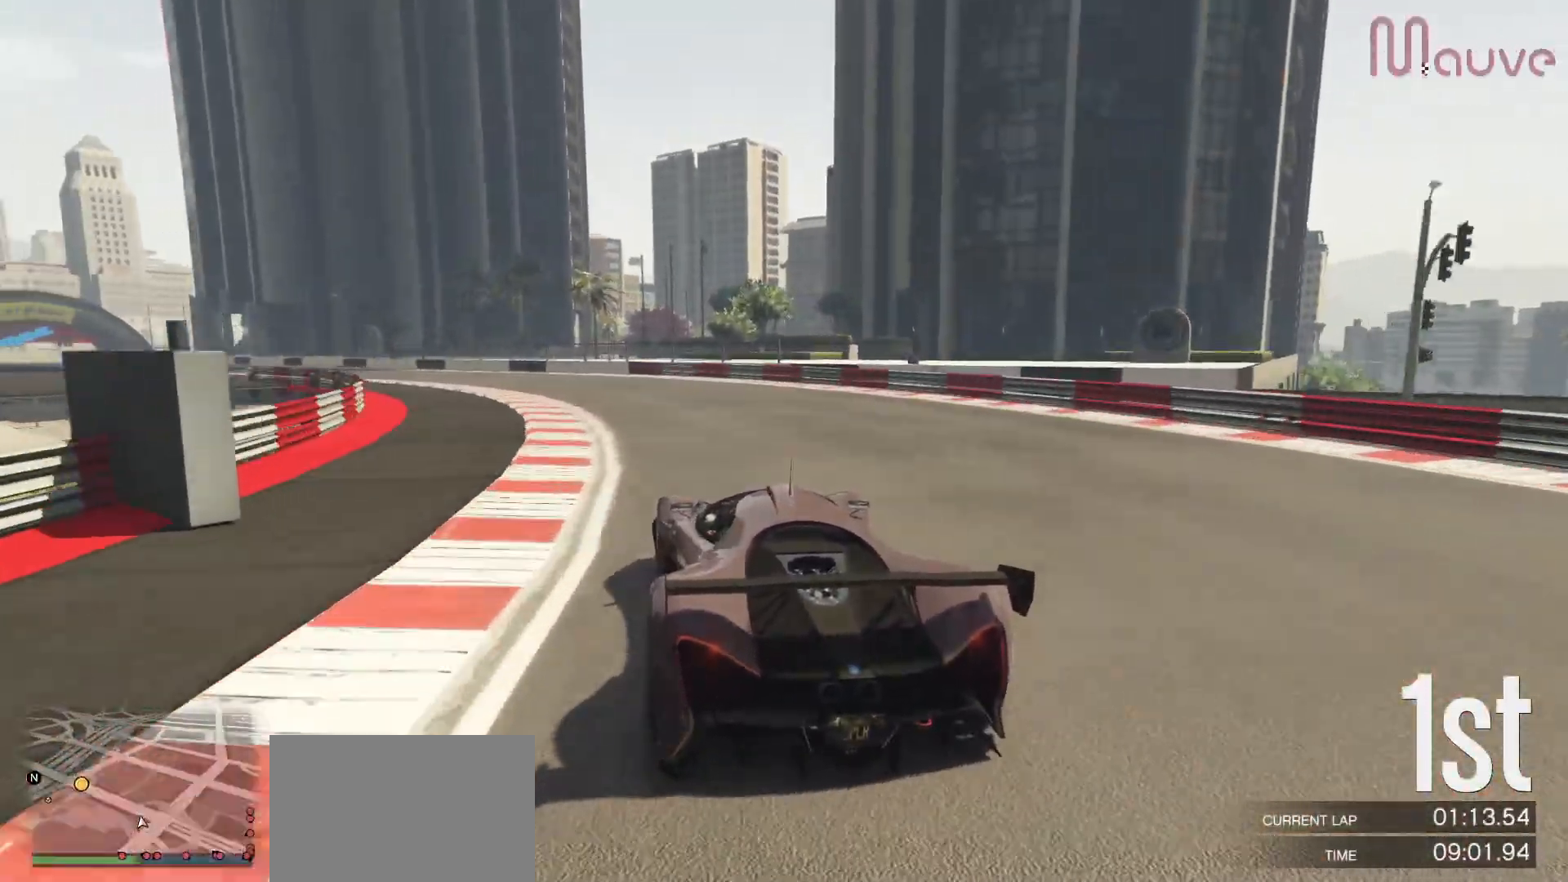
Gameplay with a controller (Xbox layout); each line is a JSON object with the inputs held at the frame after it. "events" lists button and stick changes between this image and that frame as [ms after this image, input, new state], when the widget could be followed in between. Not read: DPAD_DOWN.
{"buttons": ["R2"], "left_stick": "left", "right_stick": "center", "events": [[100, "left_stick", "left"], [250, "left_stick", "center"], [417, "left_stick", "left"]]}
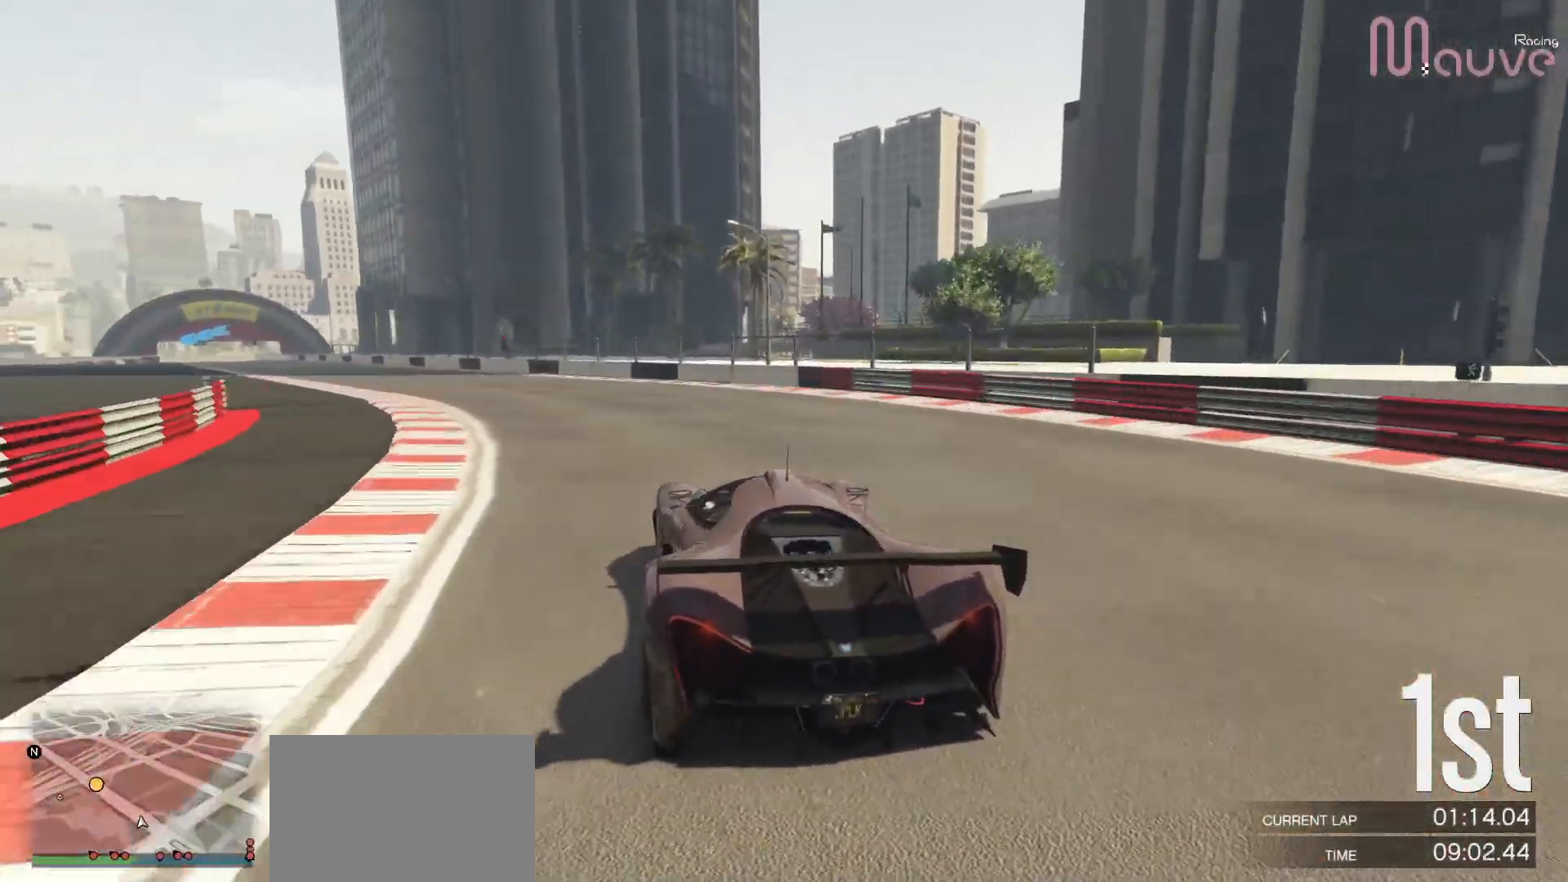
{"buttons": ["R2"], "left_stick": "left", "right_stick": "center", "events": [[67, "left_stick", "center"], [183, "left_stick", "left"], [333, "left_stick", "center"], [483, "left_stick", "left"]]}
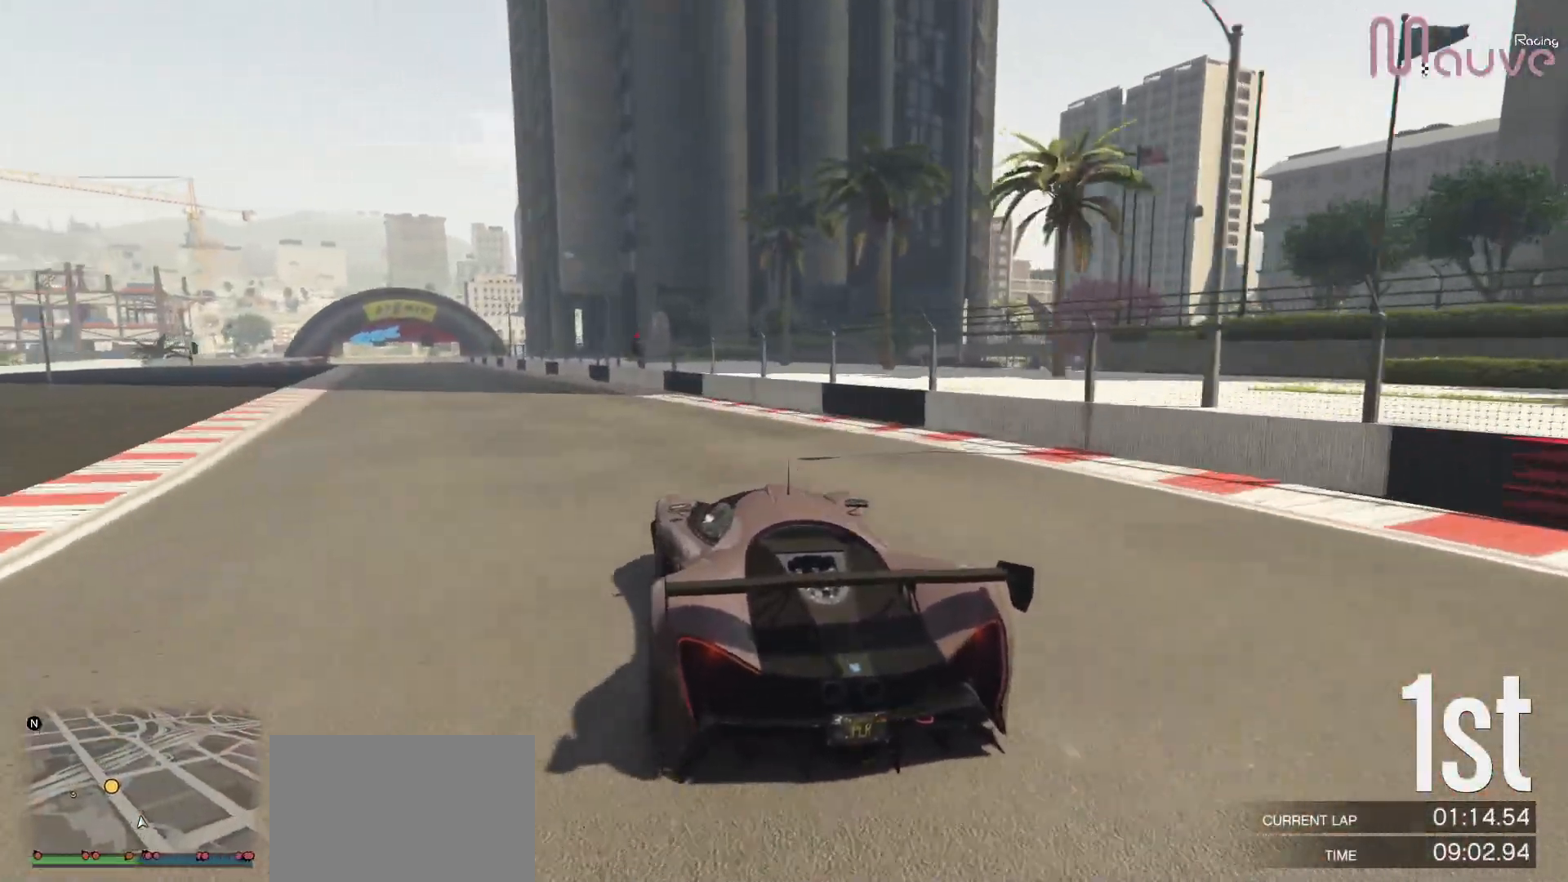
{"buttons": ["R2"], "left_stick": "center", "right_stick": "center", "events": [[117, "left_stick", "center"], [300, "left_stick", "left"], [383, "left_stick", "center"]]}
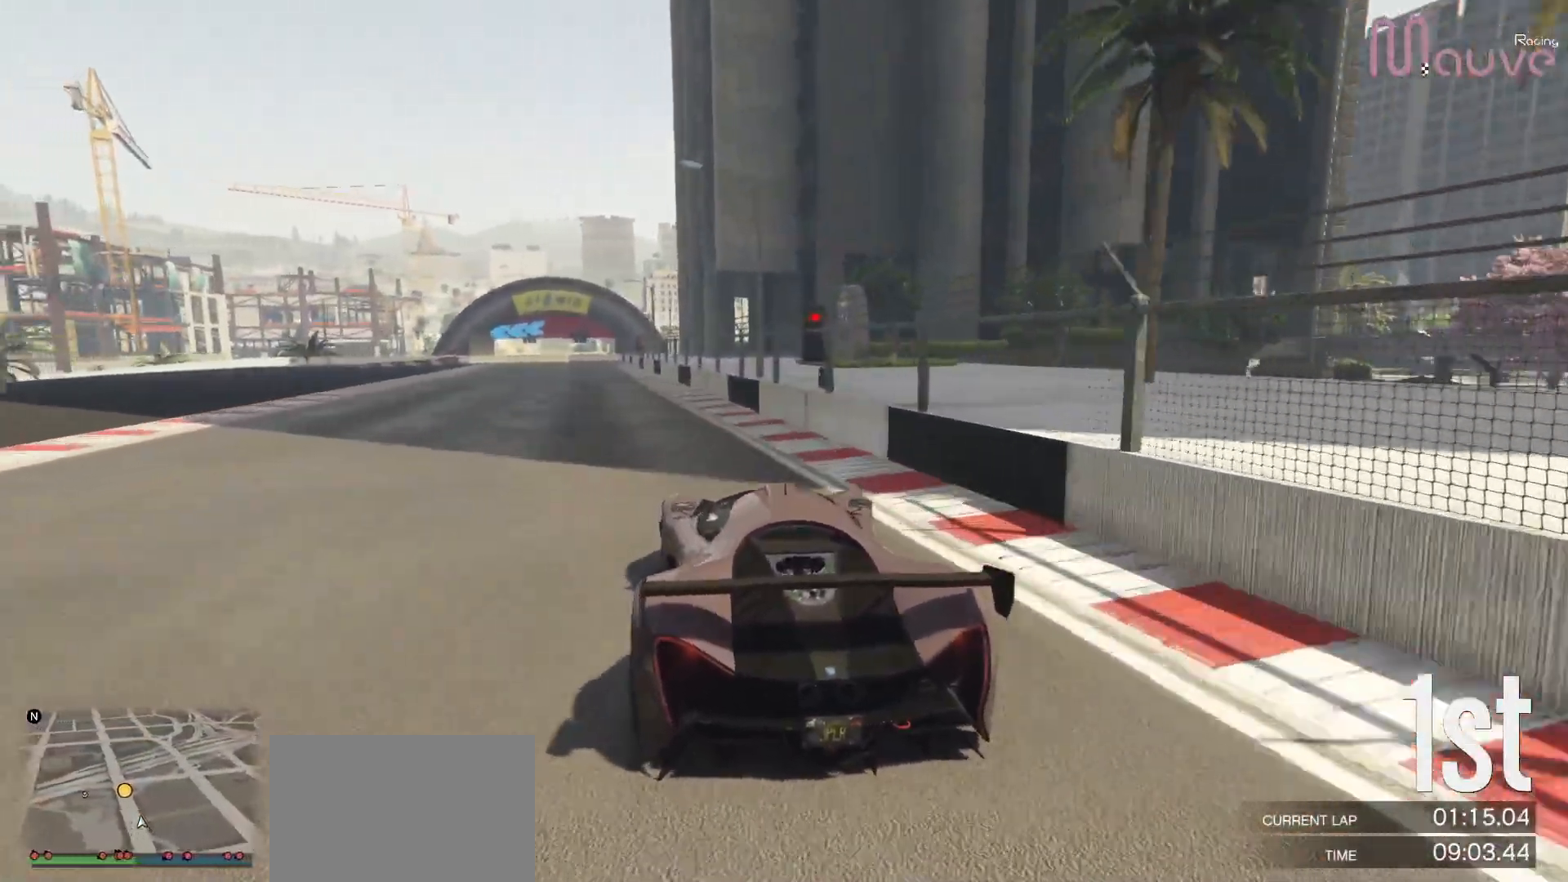
{"buttons": ["R2"], "left_stick": "center", "right_stick": "center", "events": [[83, "left_stick", "left"], [167, "left_stick", "center"], [350, "left_stick", "left"], [433, "left_stick", "center"]]}
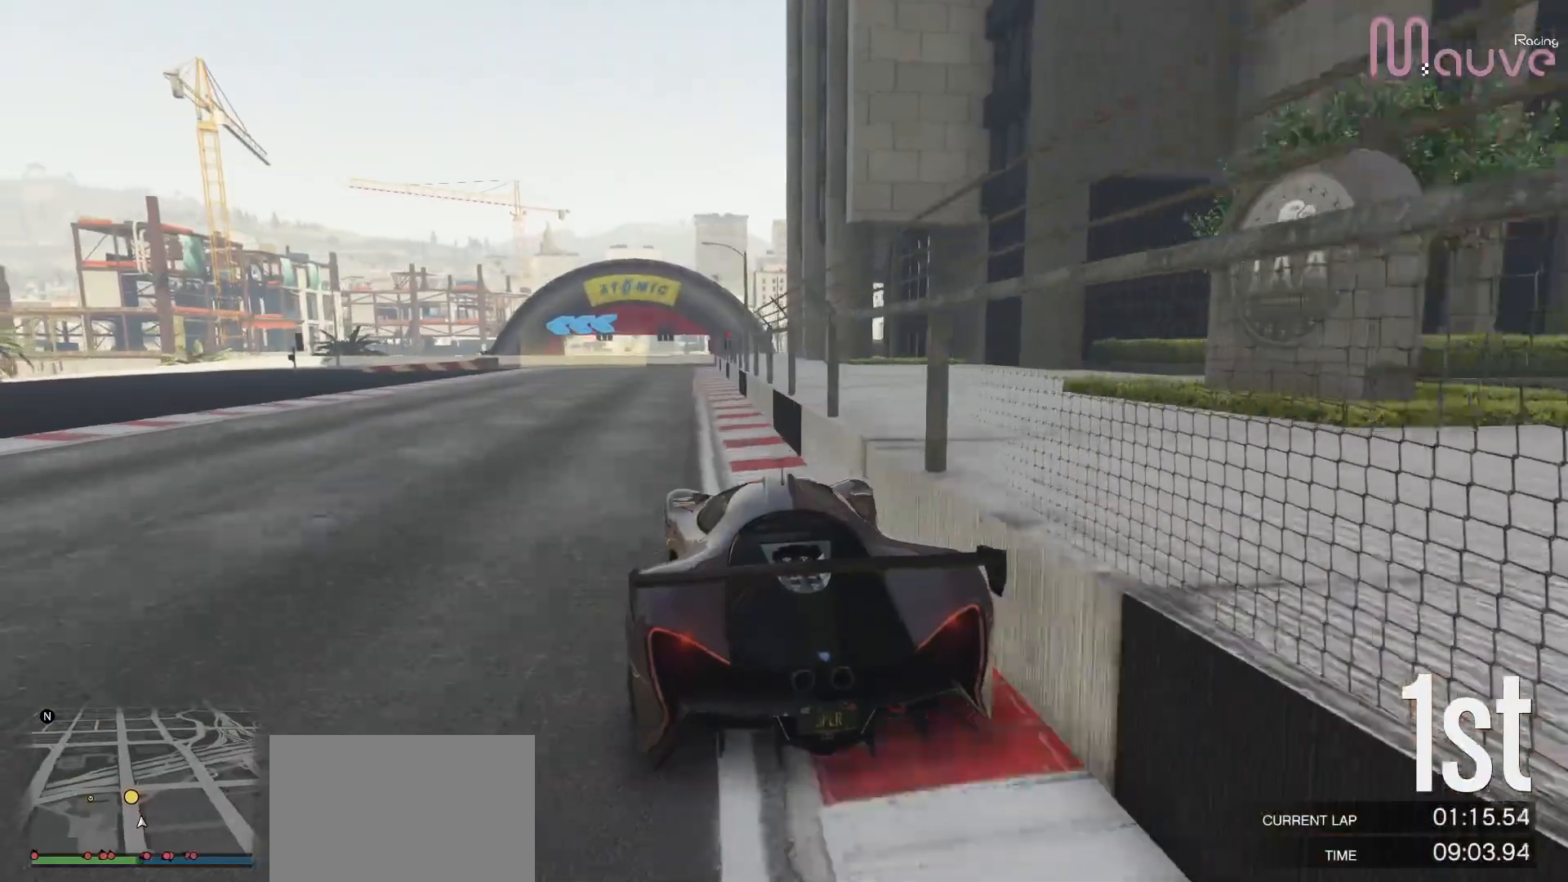
{"buttons": ["L2"], "left_stick": "left", "right_stick": "center", "events": [[83, "left_stick", "right"], [183, "left_stick", "center"], [317, "L2", "down"], [333, "left_stick", "left"], [367, "R2", "up"]]}
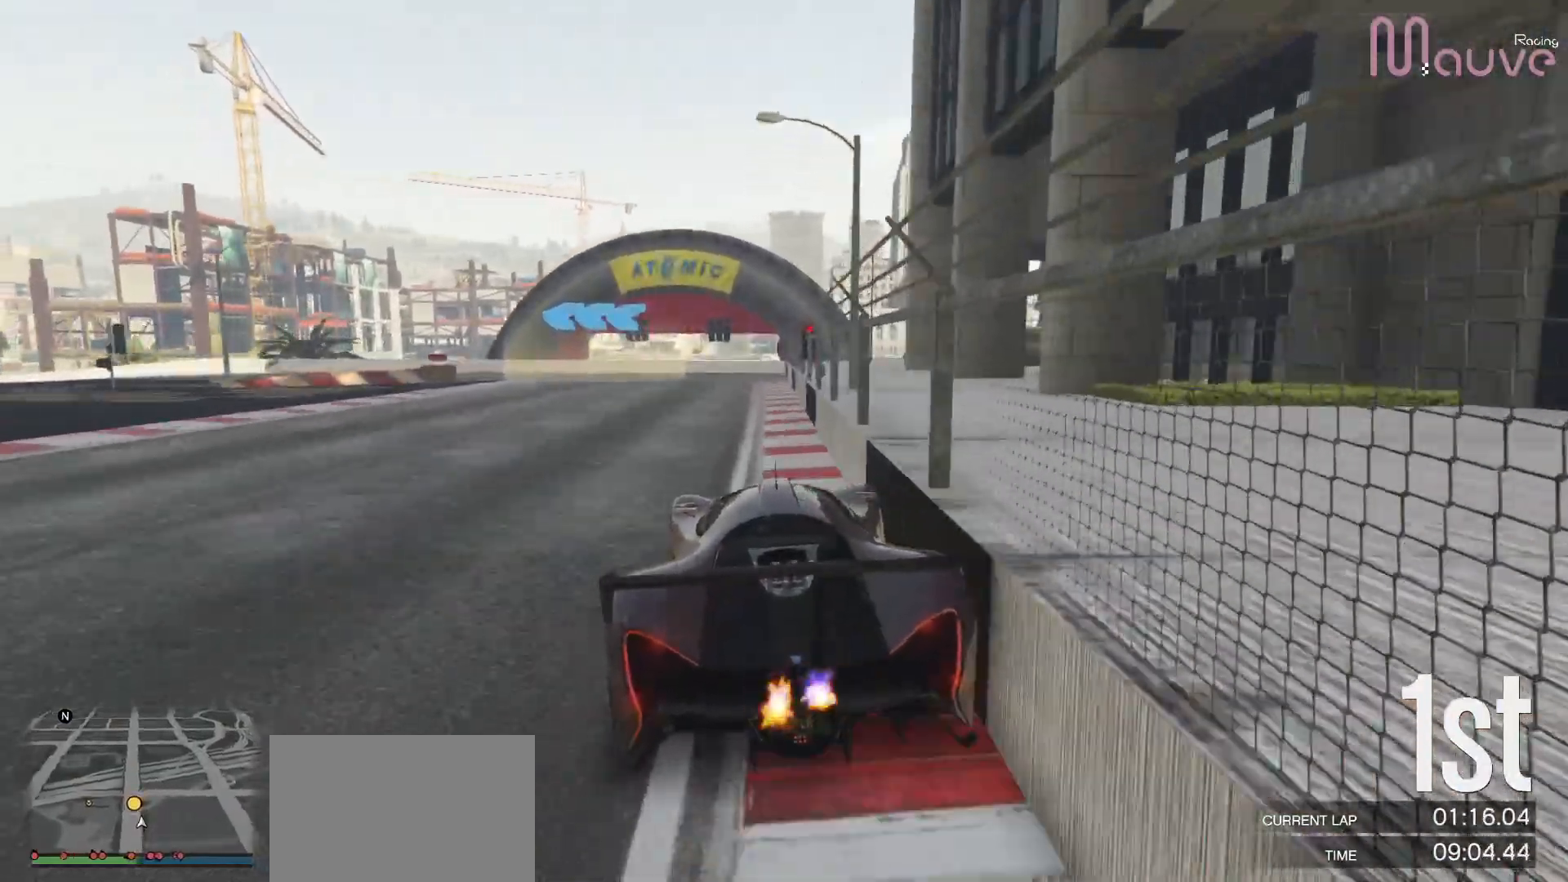
{"buttons": [], "left_stick": "left", "right_stick": "center", "events": [[133, "left_stick", "center"], [150, "L2", "up"], [233, "left_stick", "left"], [433, "left_stick", "center"], [483, "left_stick", "left"]]}
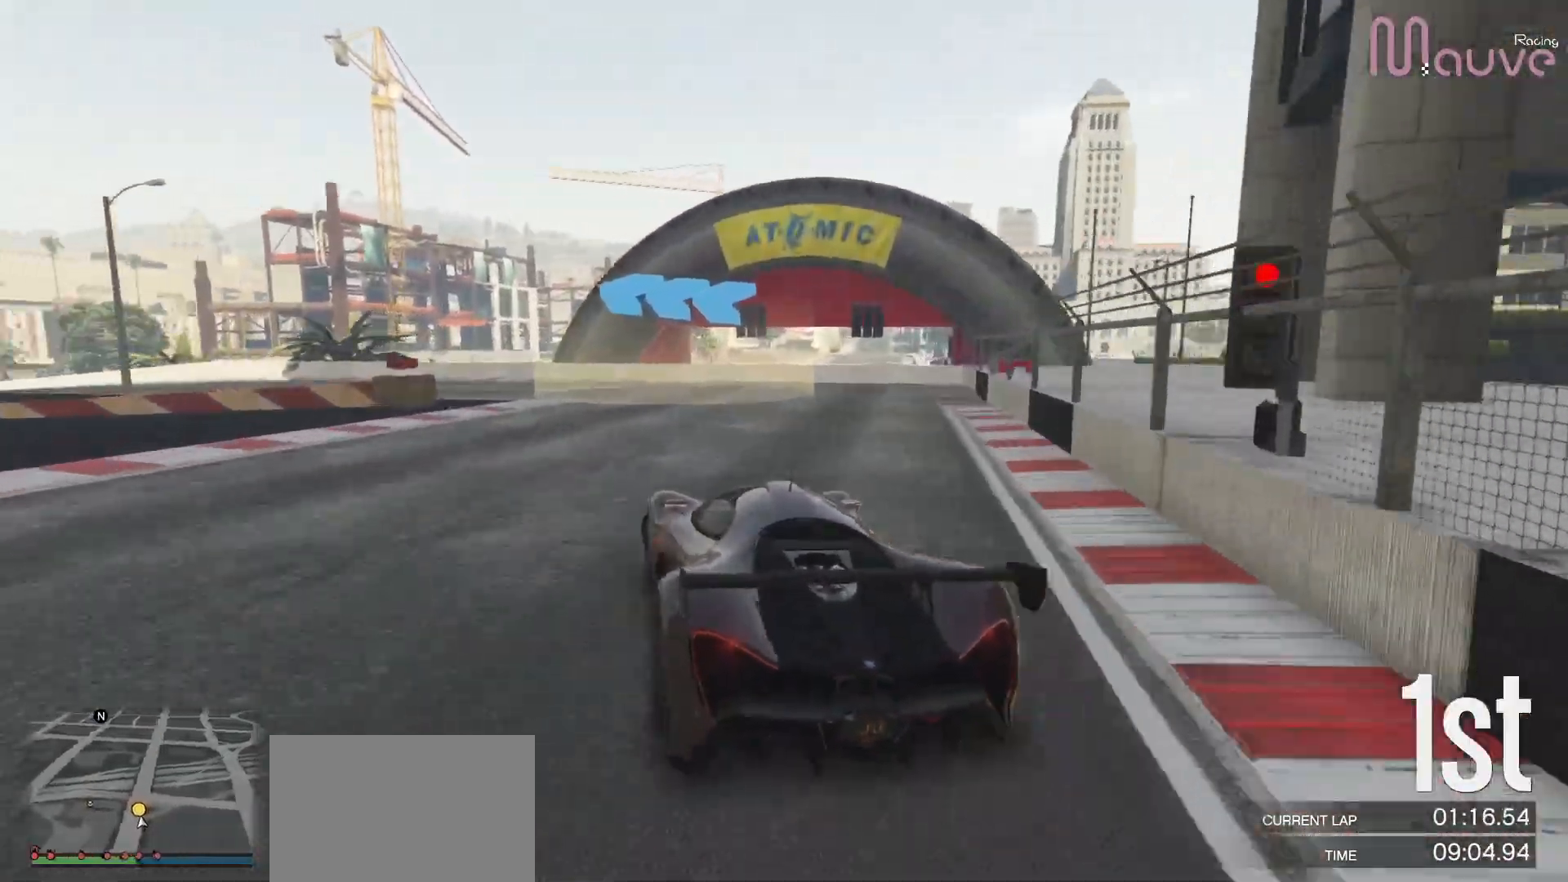
{"buttons": ["R2"], "left_stick": "left", "right_stick": "center", "events": [[167, "R2", "down"], [167, "left_stick", "center"], [233, "left_stick", "left"], [433, "left_stick", "center"], [483, "left_stick", "left"]]}
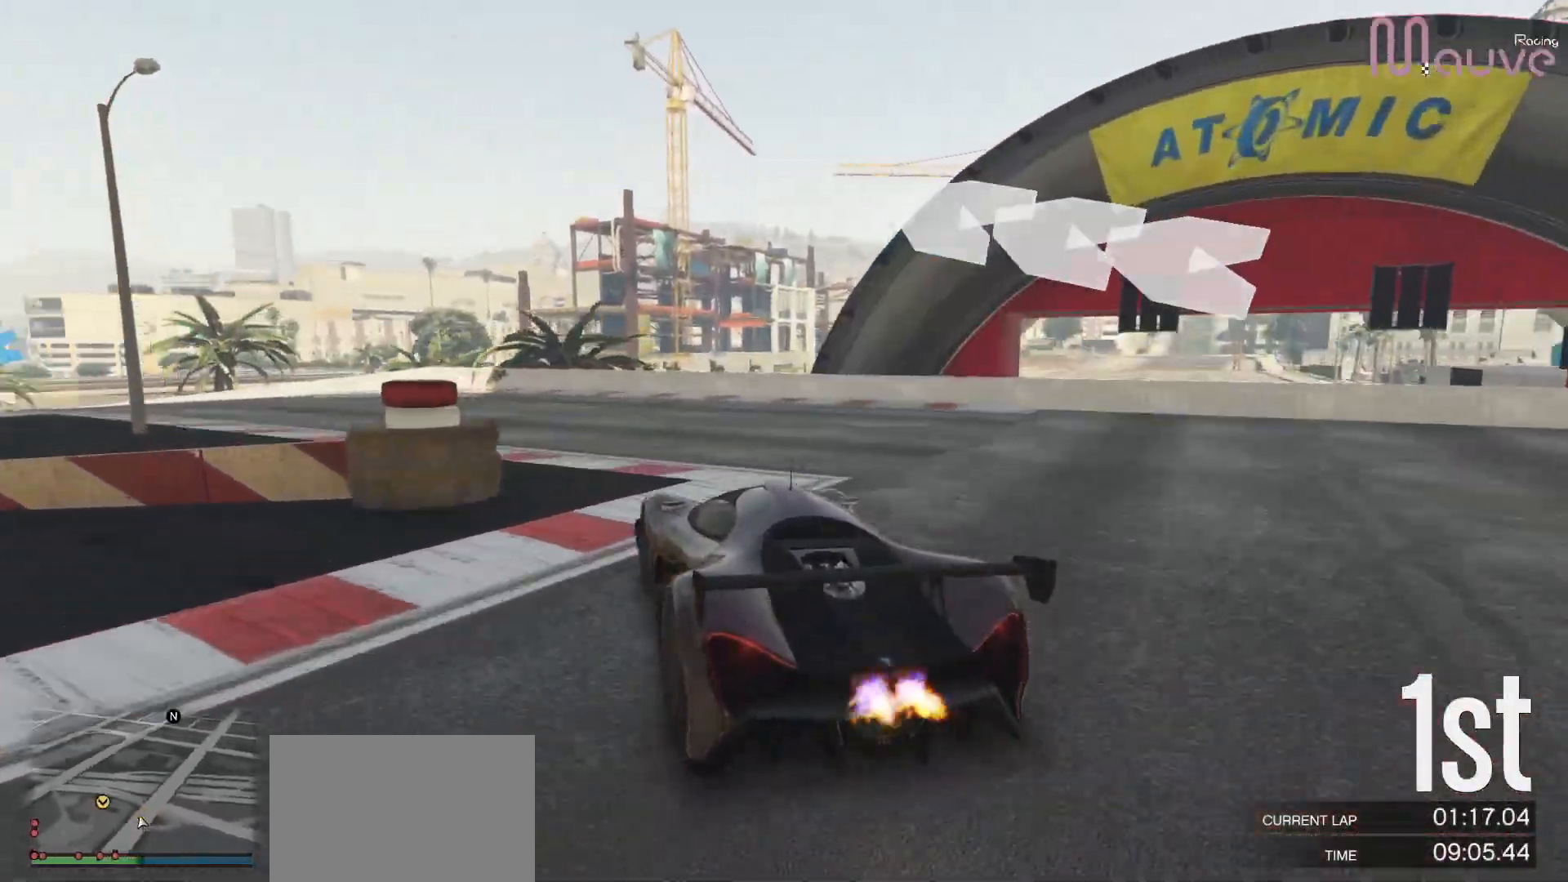
{"buttons": ["R2"], "left_stick": "left", "right_stick": "center", "events": [[83, "R2", "up"], [167, "left_stick", "center"], [183, "R2", "down"], [267, "left_stick", "left"]]}
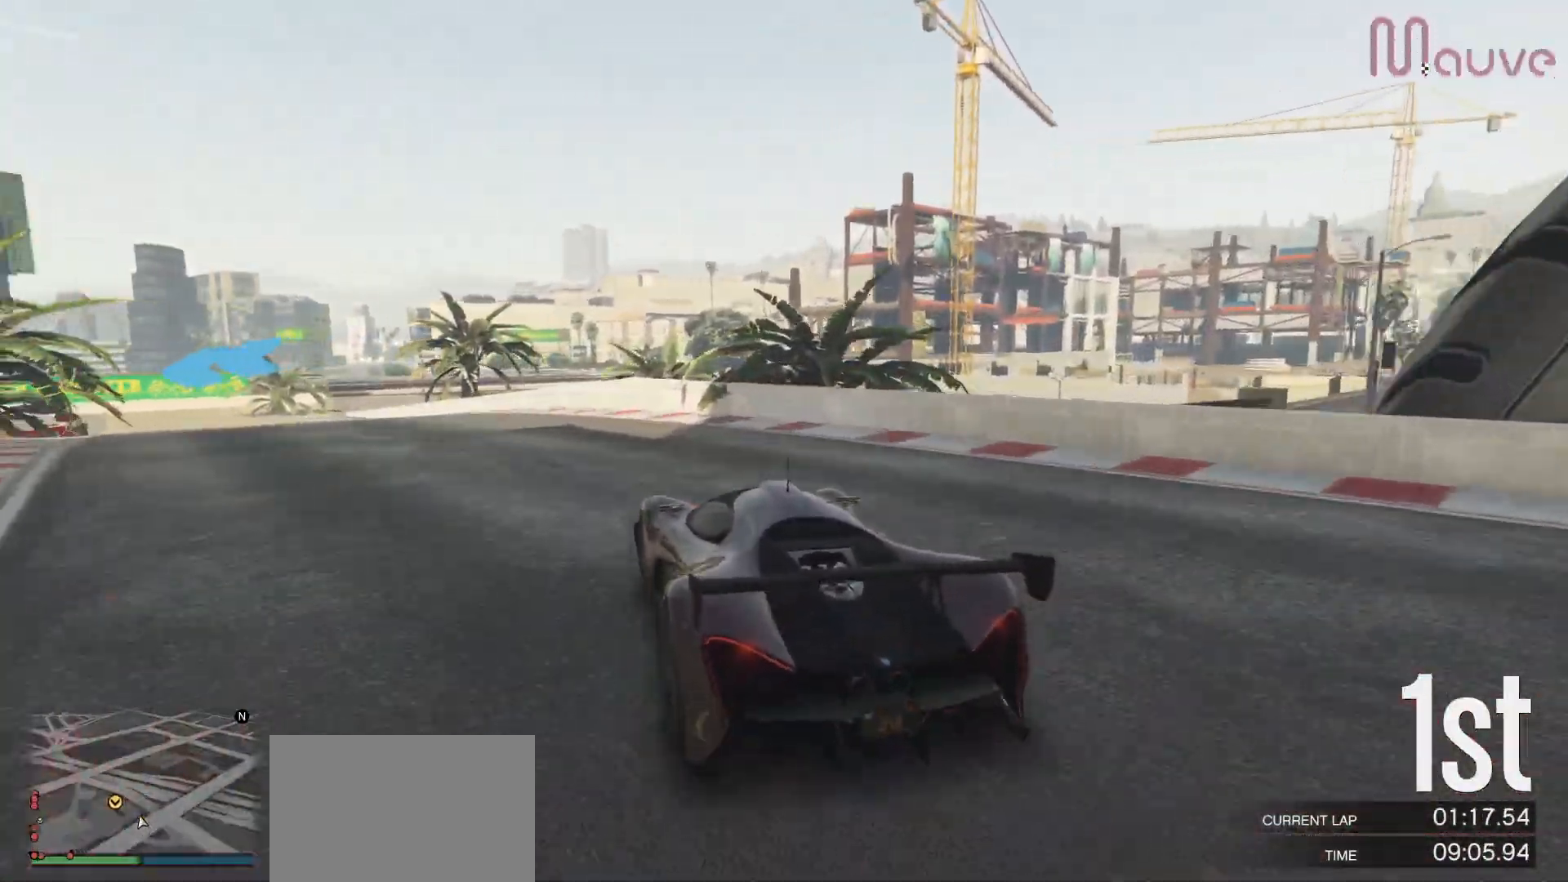
{"buttons": ["R2"], "left_stick": "left", "right_stick": "center", "events": []}
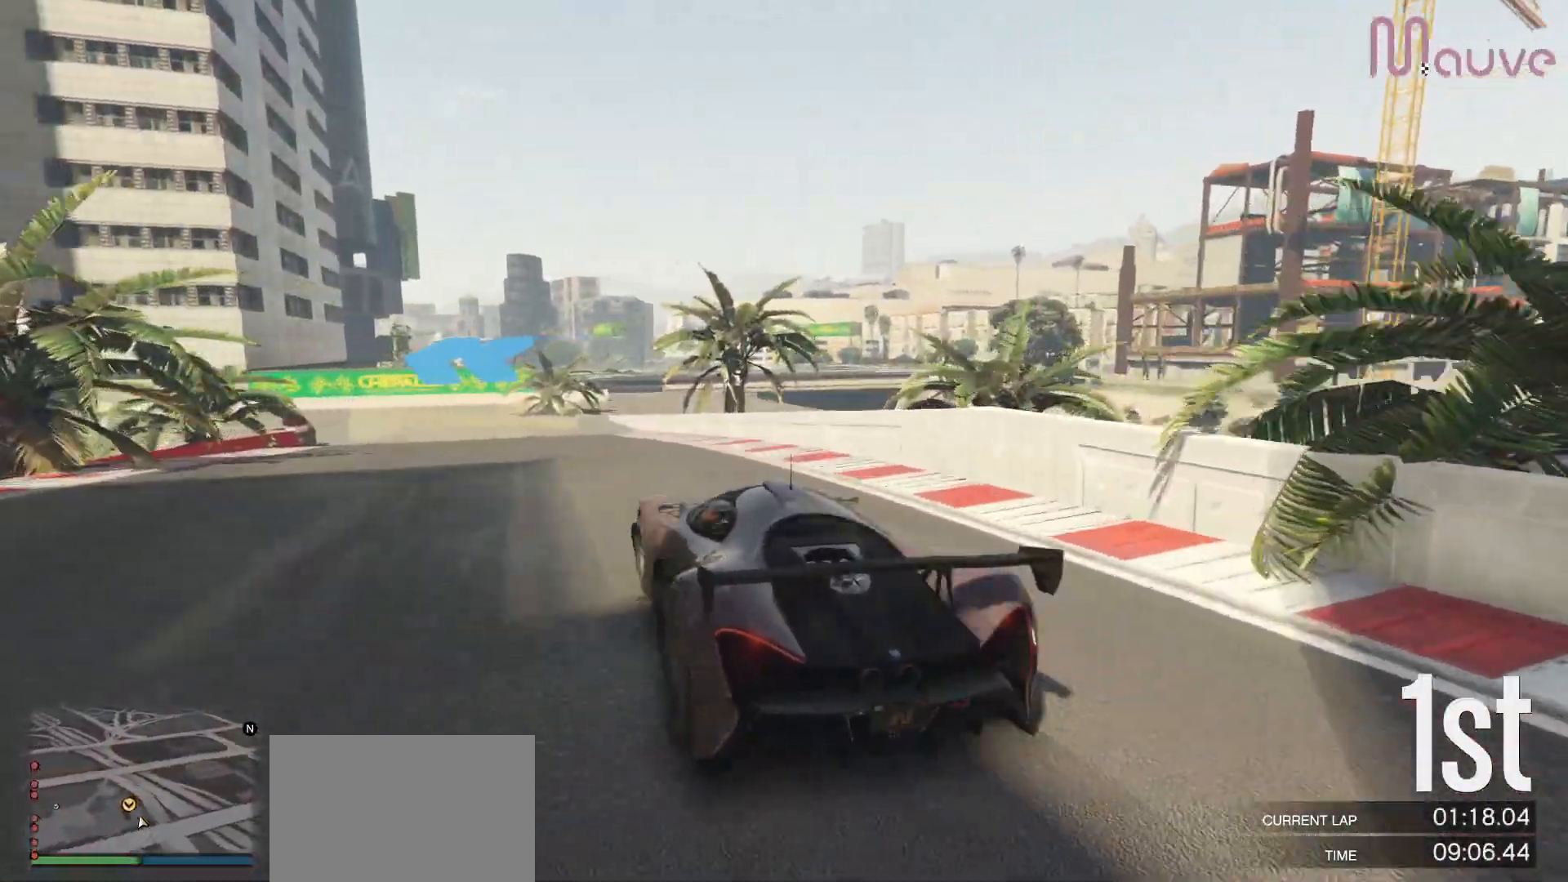
{"buttons": ["R2"], "left_stick": "left", "right_stick": "center", "events": [[183, "left_stick", "center"], [317, "left_stick", "left"]]}
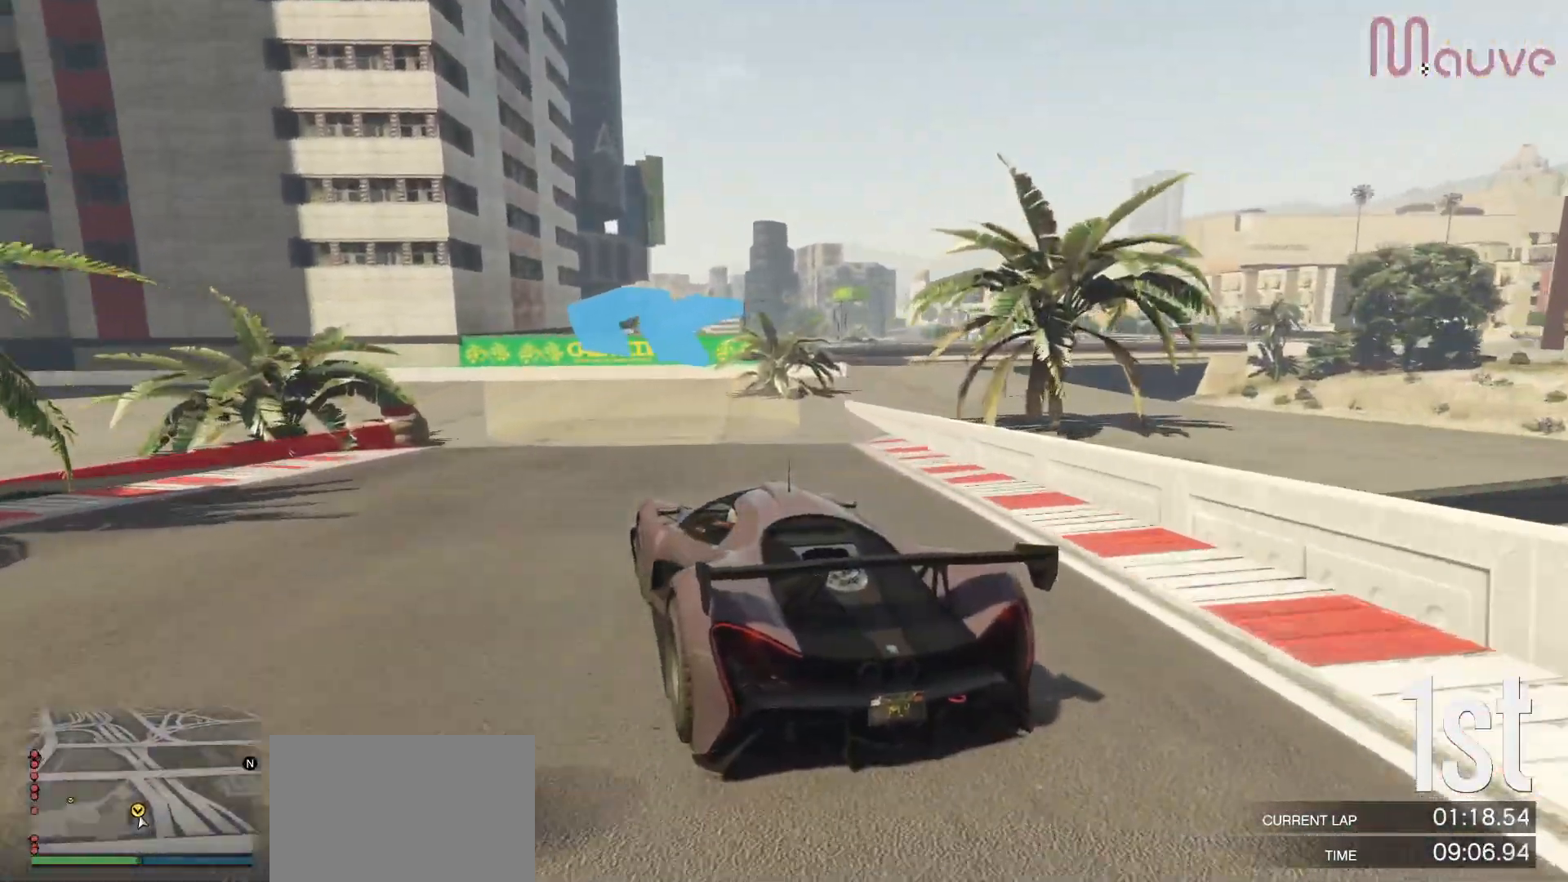
{"buttons": ["R2"], "left_stick": "left", "right_stick": "center", "events": [[83, "left_stick", "center"], [150, "left_stick", "left"], [367, "left_stick", "center"], [483, "left_stick", "left"]]}
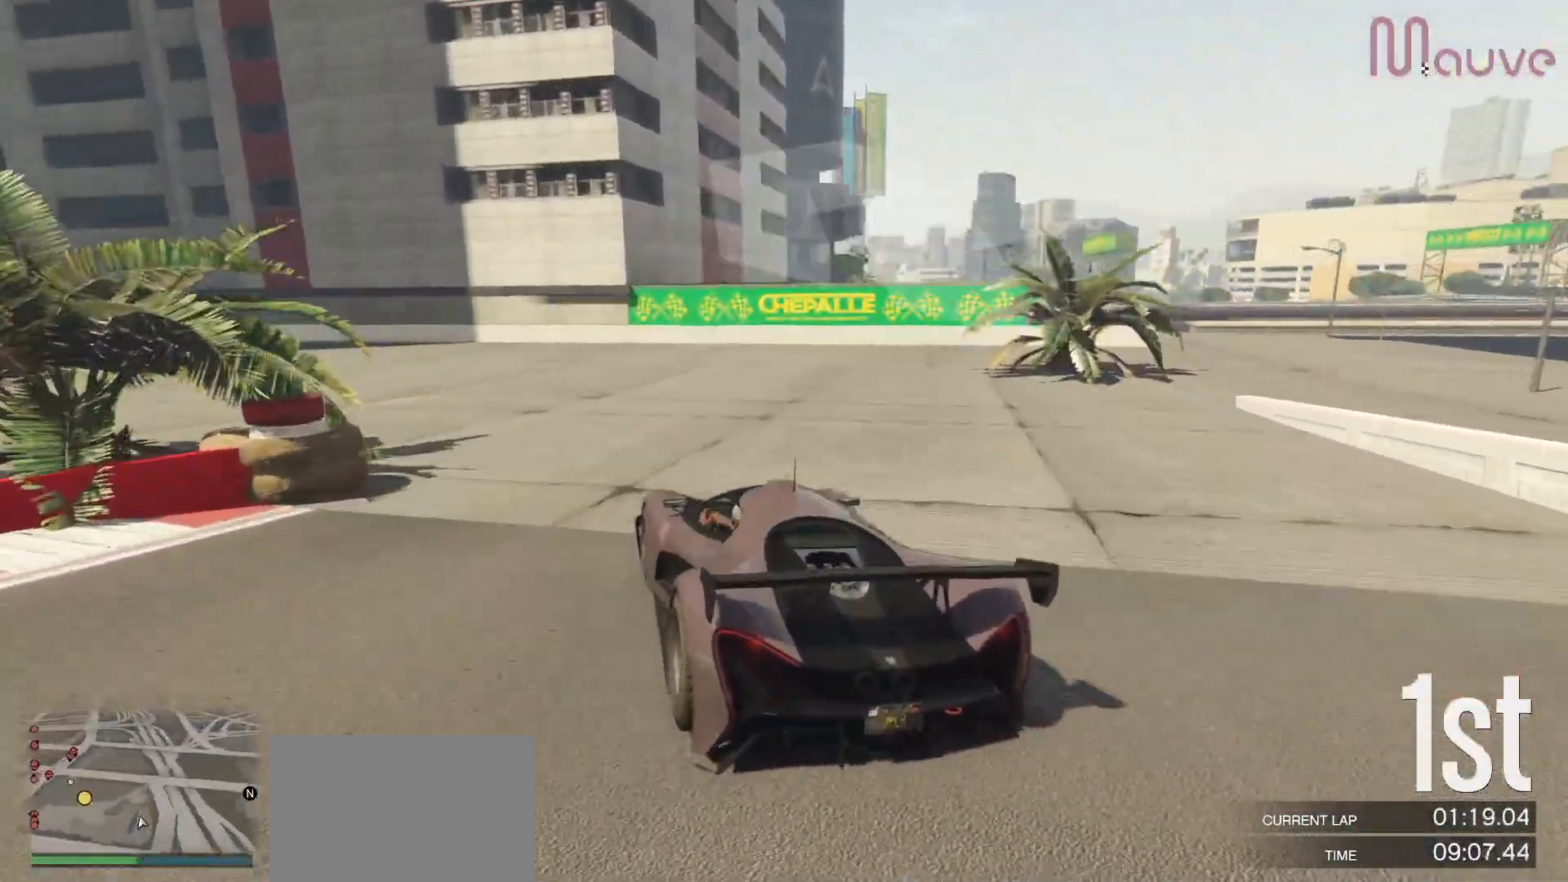
{"buttons": ["R2"], "left_stick": "center", "right_stick": "center", "events": [[150, "left_stick", "center"], [250, "left_stick", "left"], [433, "left_stick", "center"]]}
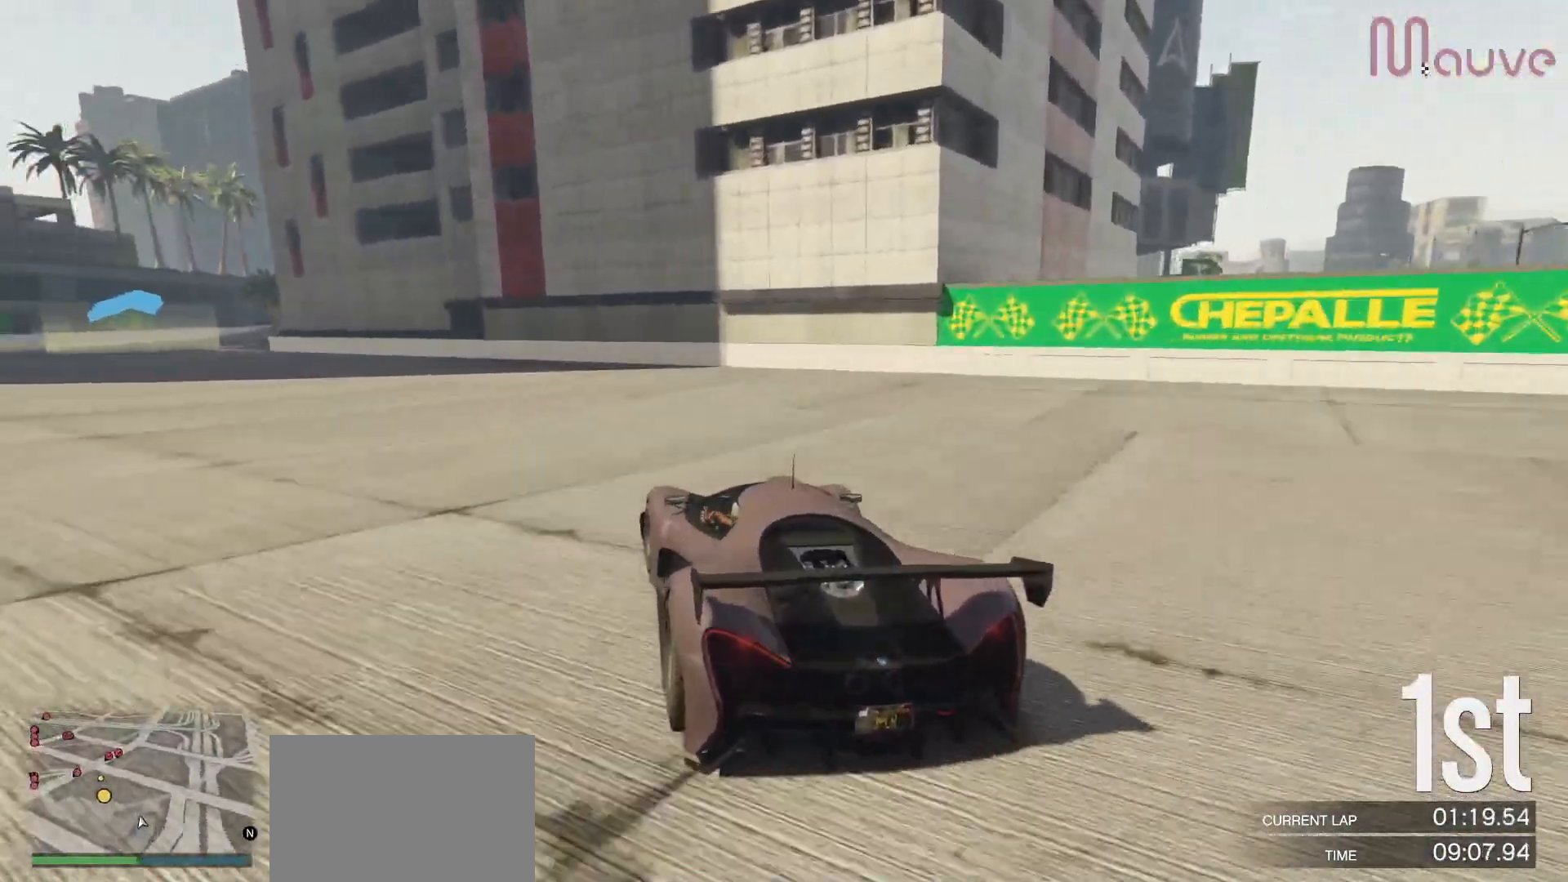
{"buttons": ["R2"], "left_stick": "center", "right_stick": "center", "events": [[17, "left_stick", "left"], [183, "left_stick", "center"], [333, "left_stick", "left"], [483, "left_stick", "center"]]}
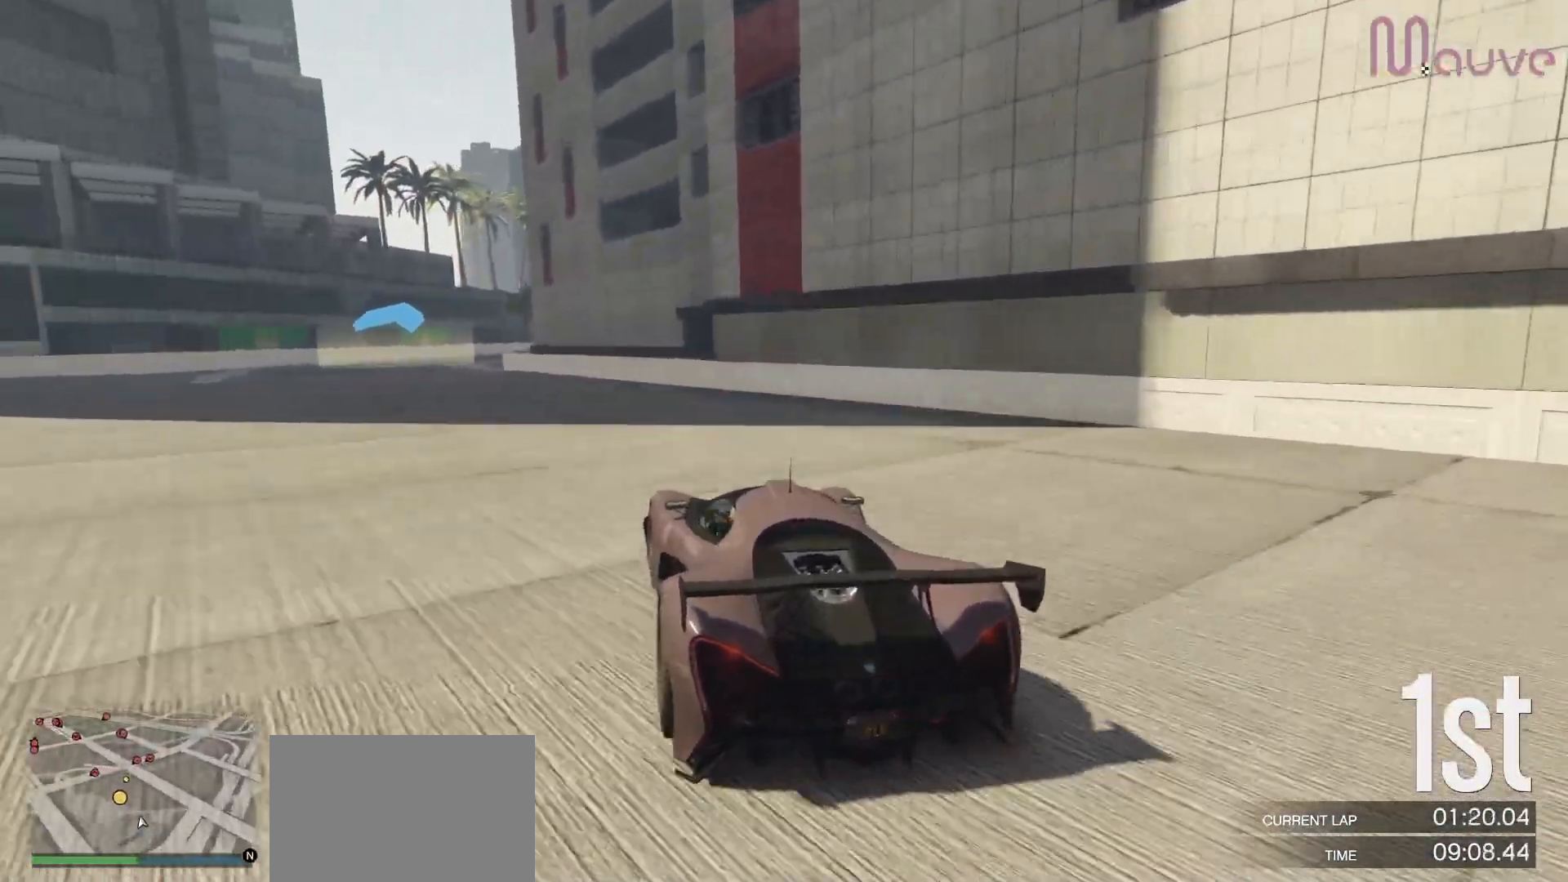
{"buttons": ["R2"], "left_stick": "center", "right_stick": "center", "events": [[100, "left_stick", "left"], [250, "left_stick", "center"], [383, "left_stick", "left"], [500, "left_stick", "center"]]}
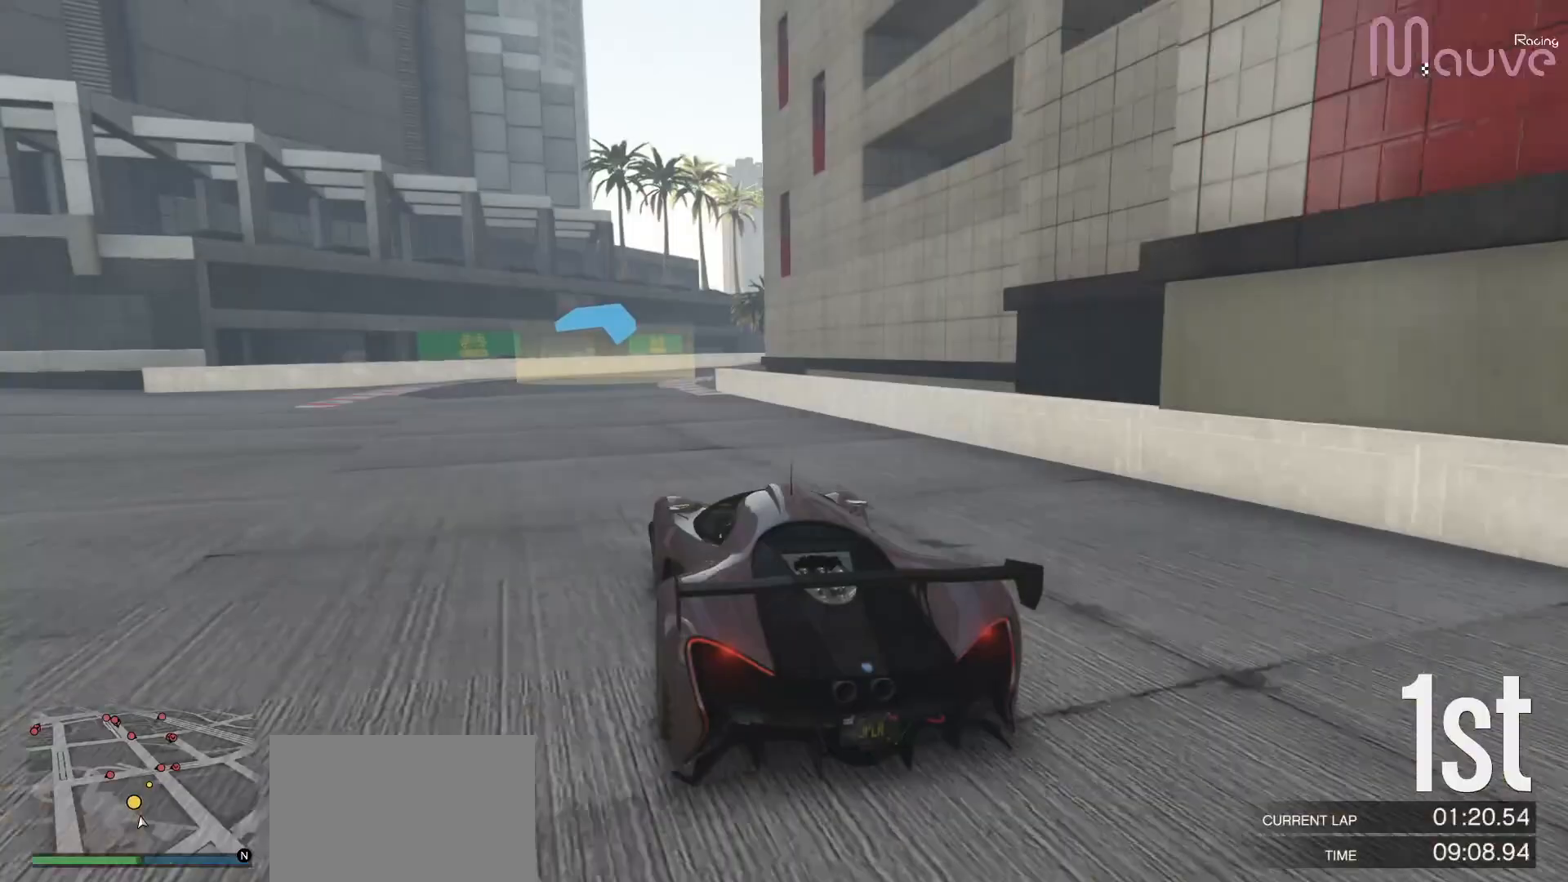
{"buttons": ["R2"], "left_stick": "center", "right_stick": "center", "events": [[100, "left_stick", "down-left"], [233, "left_stick", "center"]]}
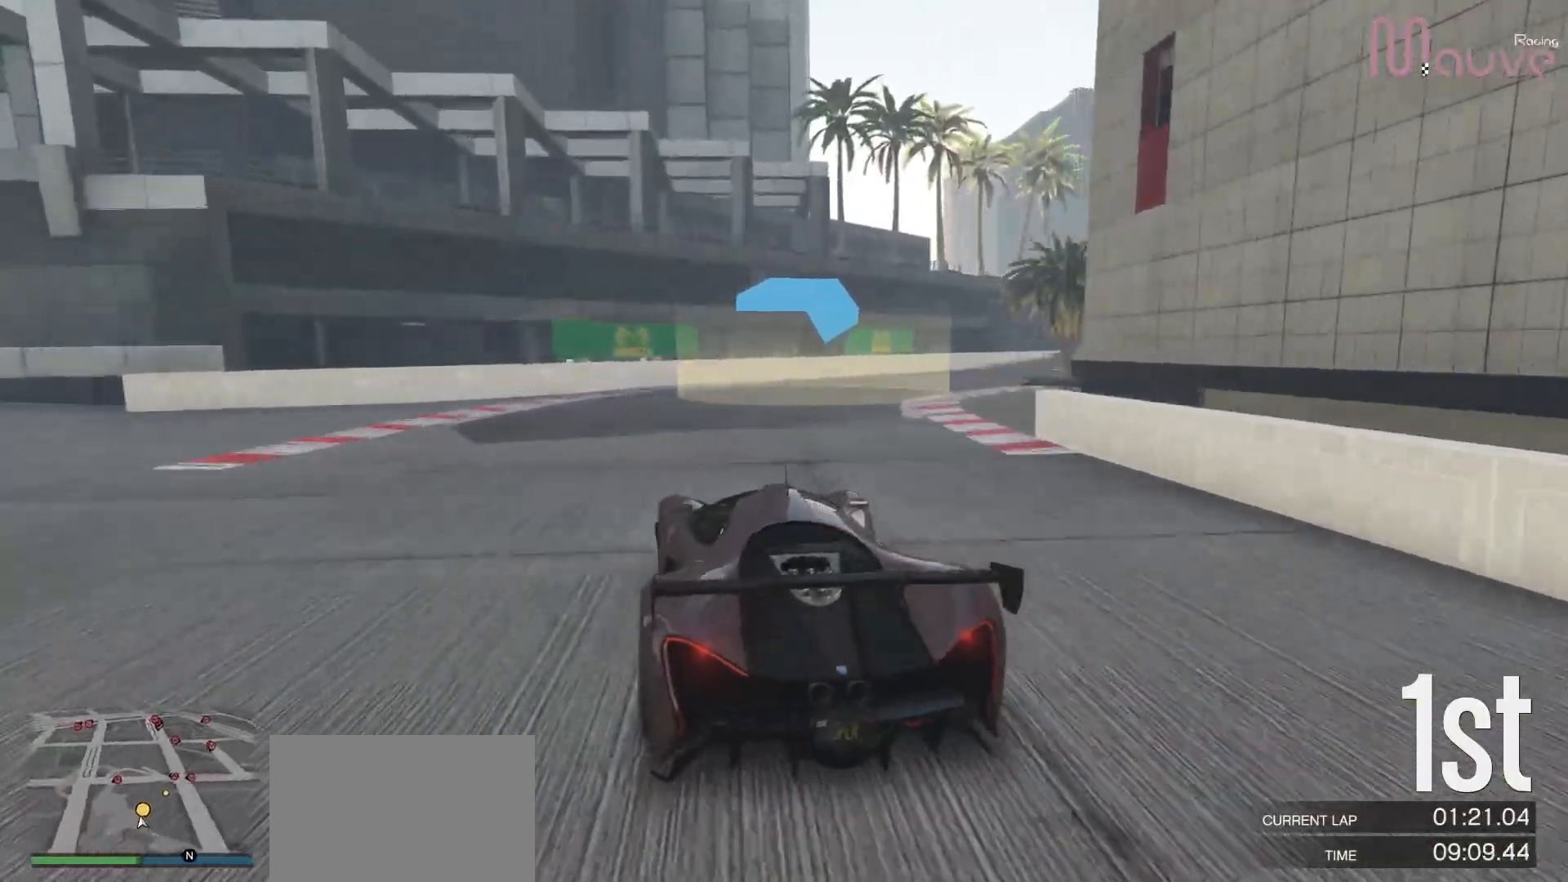
{"buttons": [], "left_stick": "right", "right_stick": "center", "events": [[100, "left_stick", "right"], [283, "left_stick", "center"], [350, "left_stick", "right"], [450, "R2", "up"]]}
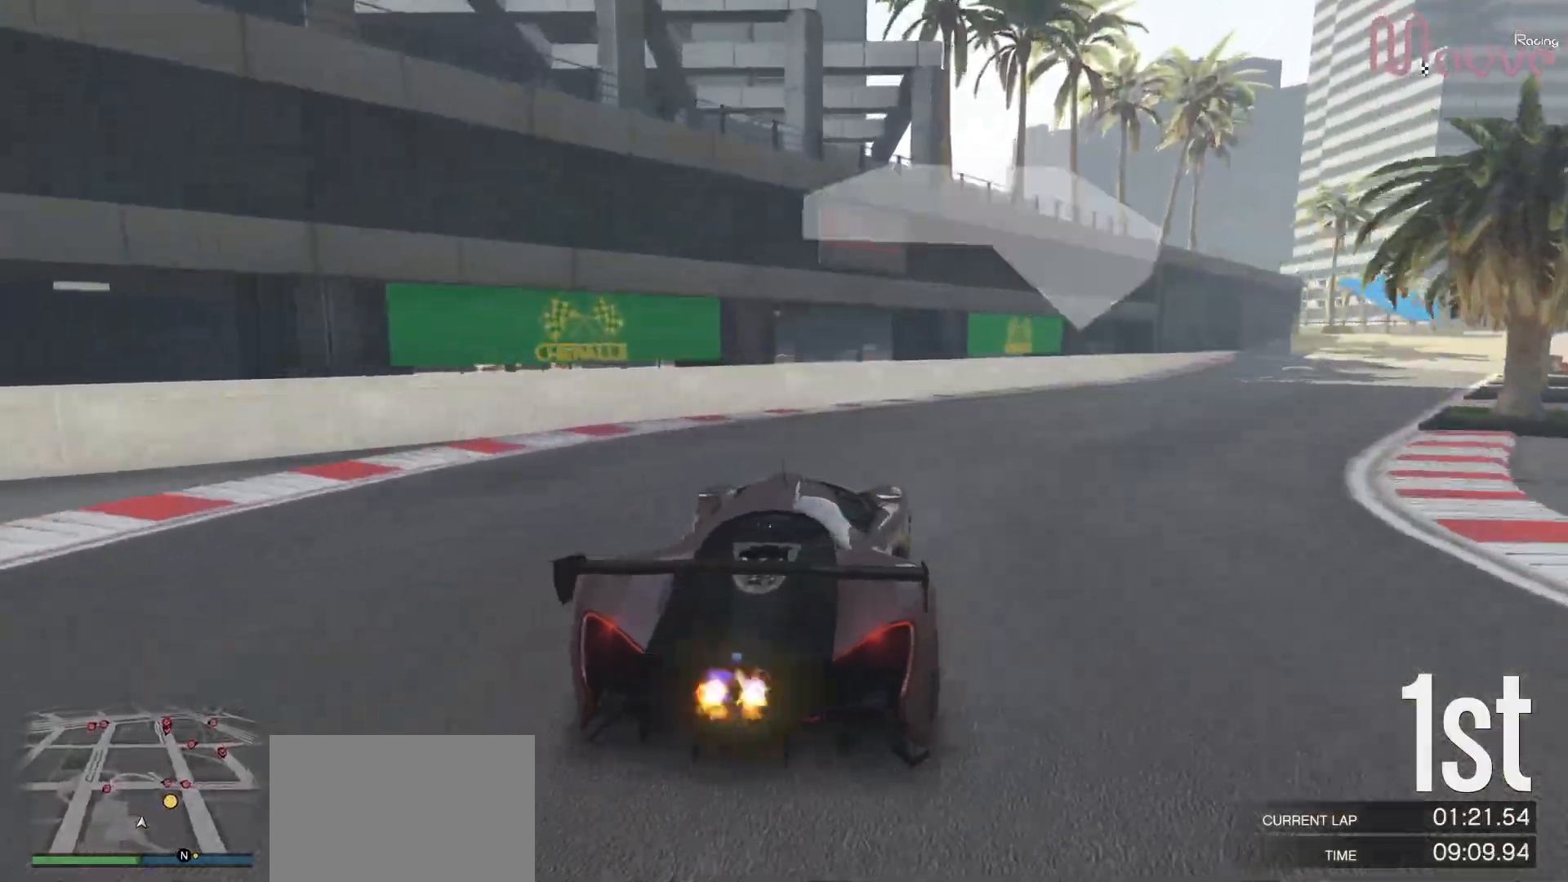
{"buttons": [], "left_stick": "right", "right_stick": "center", "events": [[317, "L2", "down"], [417, "L2", "up"]]}
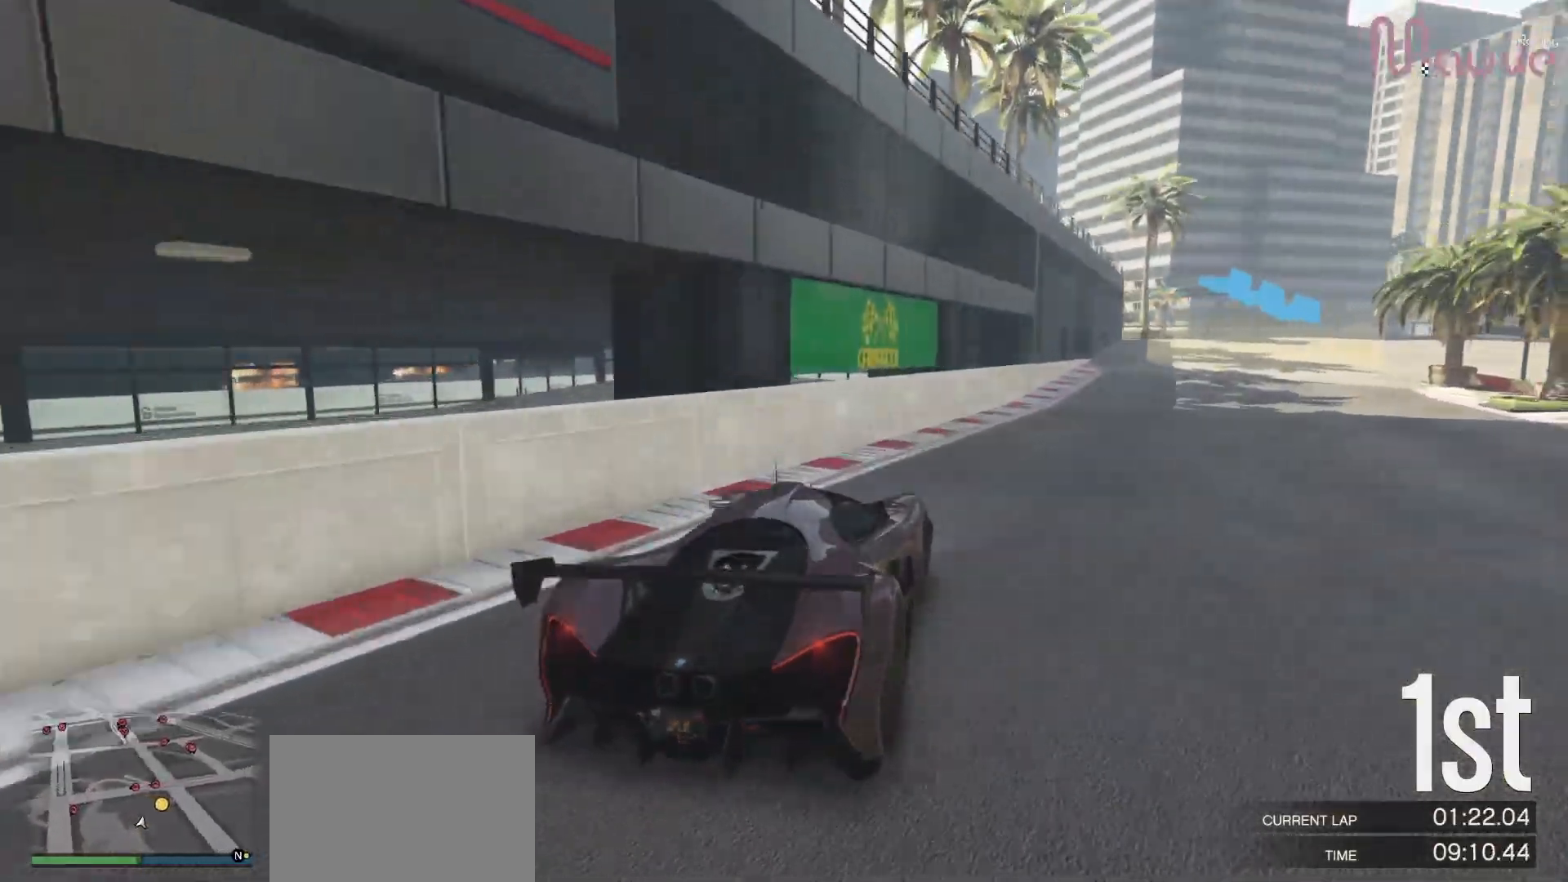
{"buttons": ["R2"], "left_stick": "right", "right_stick": "center", "events": [[50, "R2", "down"], [267, "left_stick", "center"], [333, "left_stick", "right"]]}
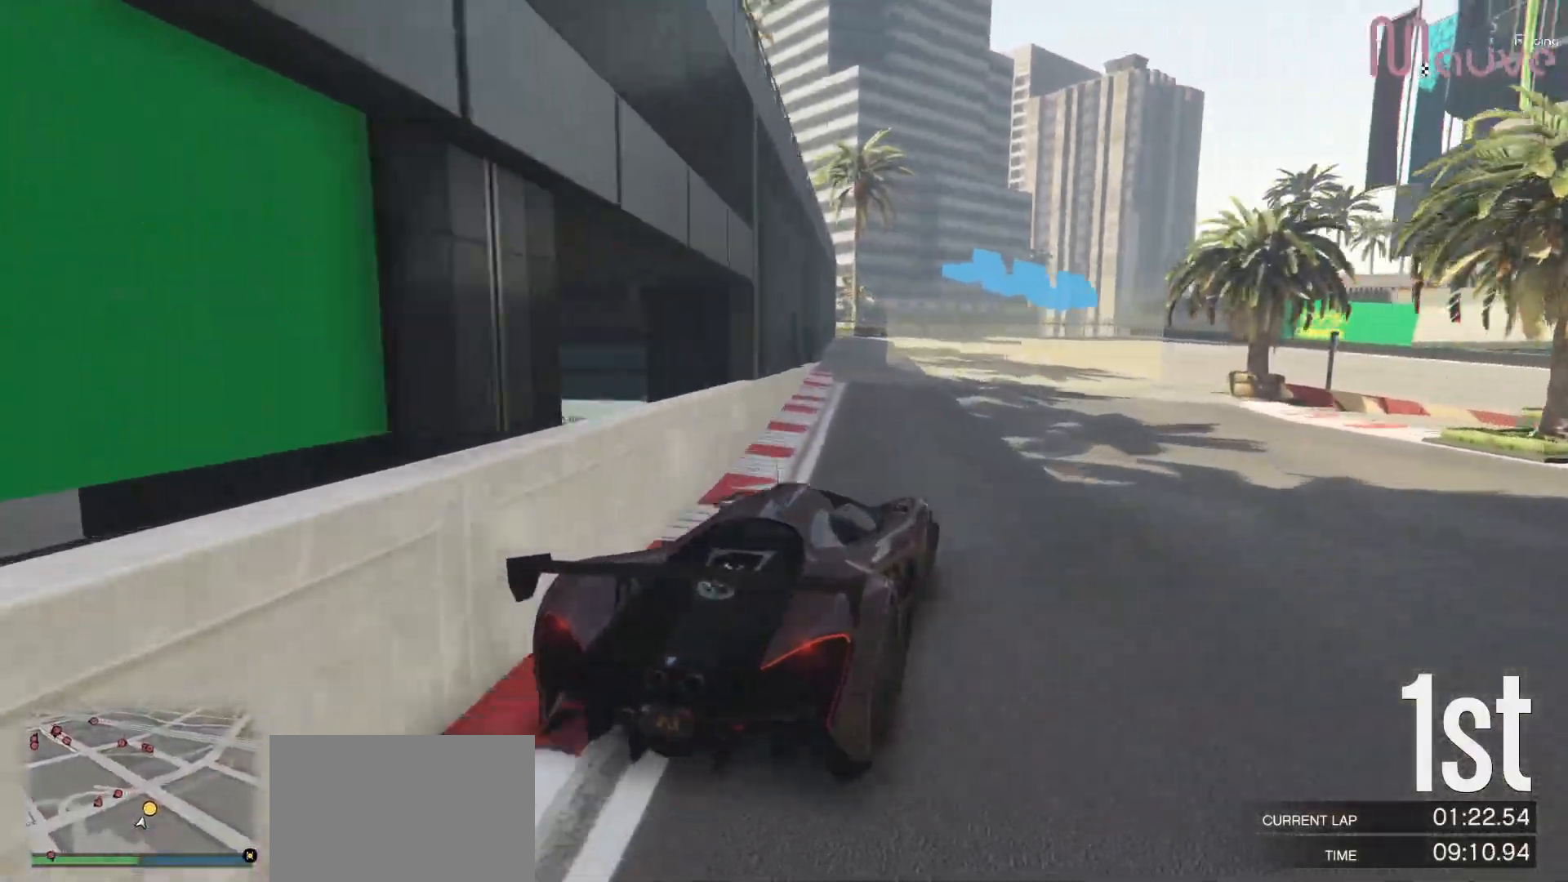
{"buttons": ["R2"], "left_stick": "right", "right_stick": "center", "events": []}
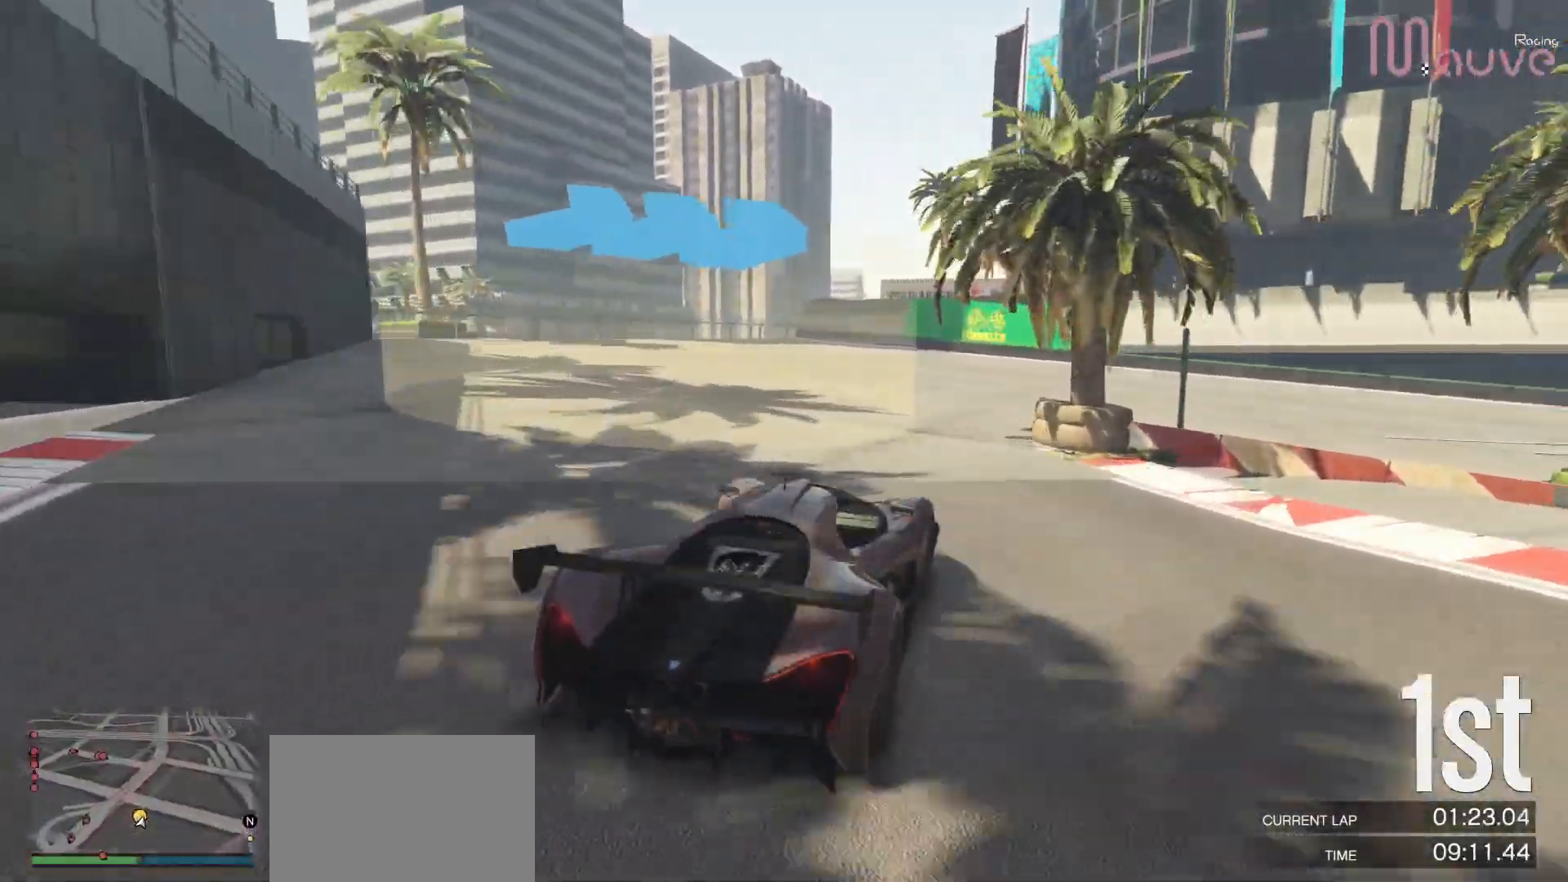
{"buttons": ["R2"], "left_stick": "right", "right_stick": "center", "events": []}
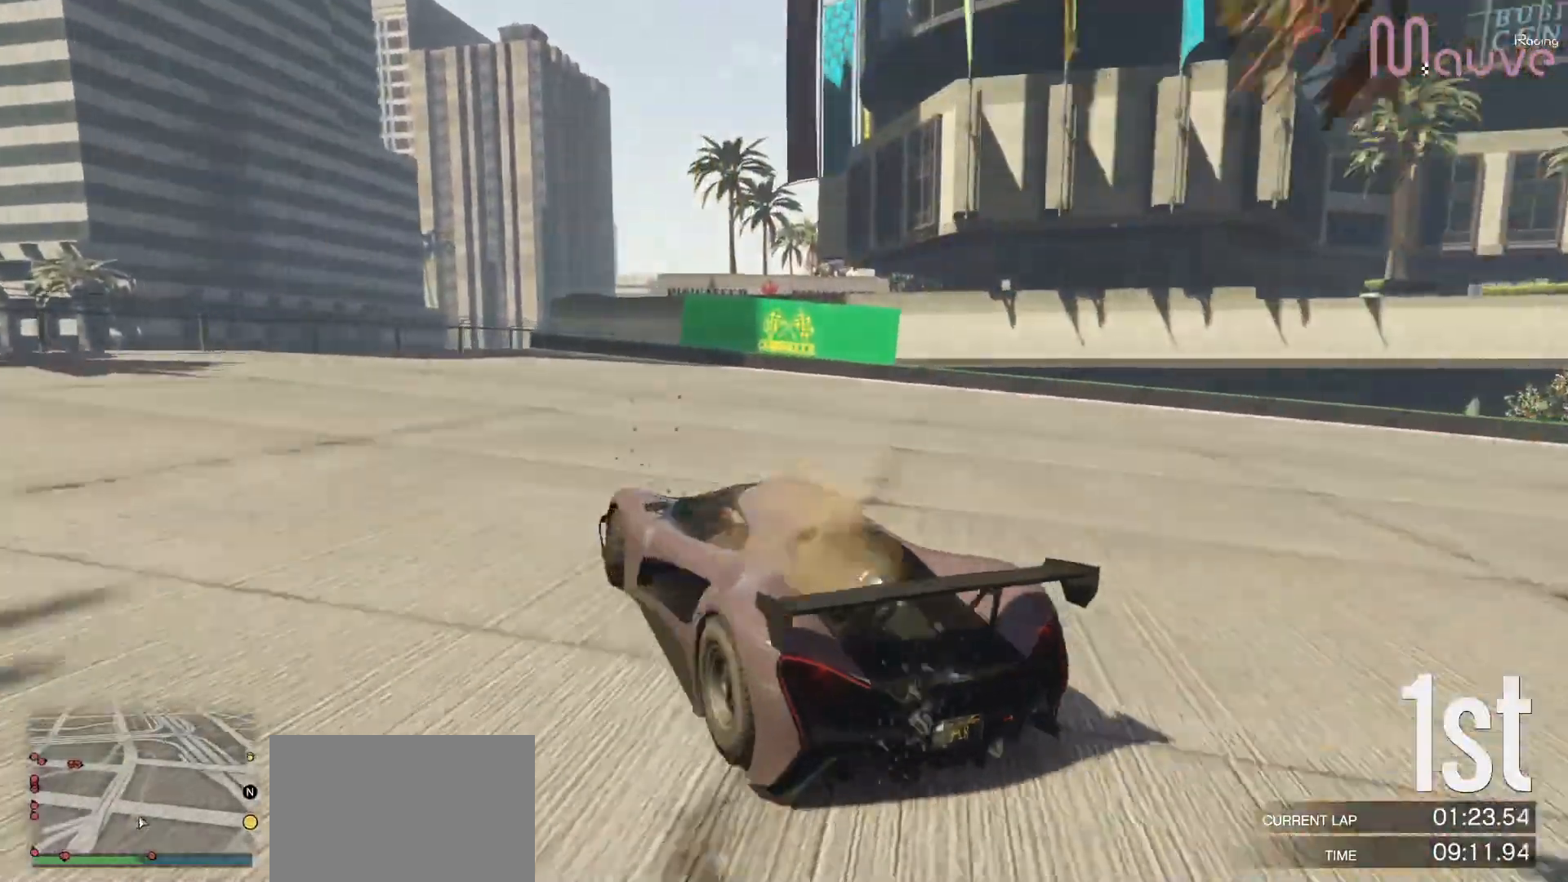
{"buttons": [], "left_stick": "right", "right_stick": "center", "events": [[117, "R2", "up"]]}
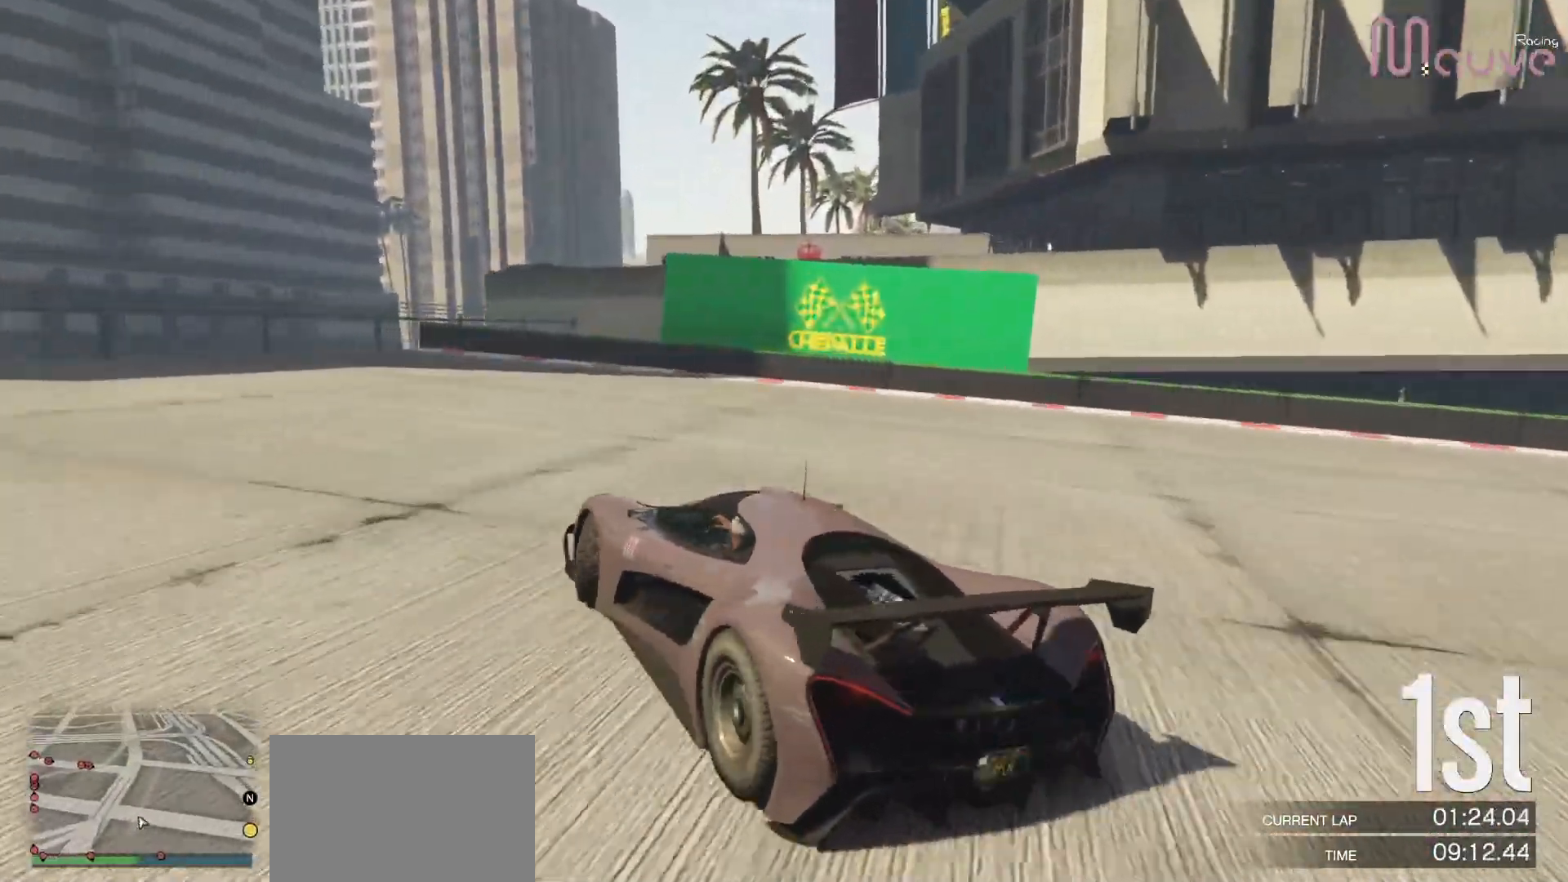
{"buttons": [], "left_stick": "right", "right_stick": "center", "events": [[83, "left_stick", "center"], [217, "left_stick", "right"]]}
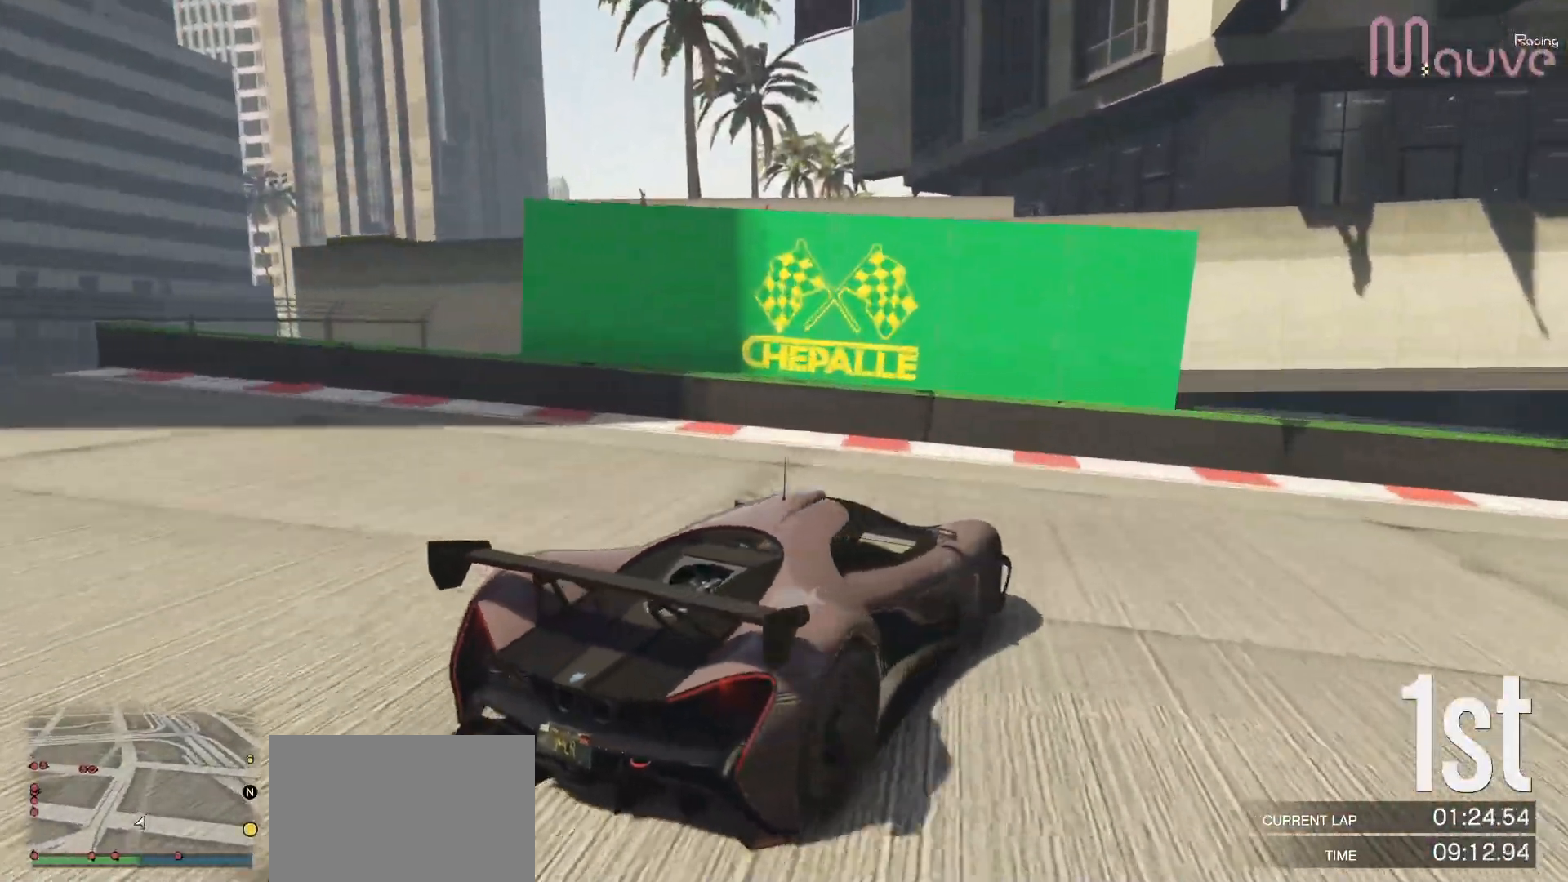
{"buttons": ["R2"], "left_stick": "right", "right_stick": "center", "events": [[350, "R2", "down"]]}
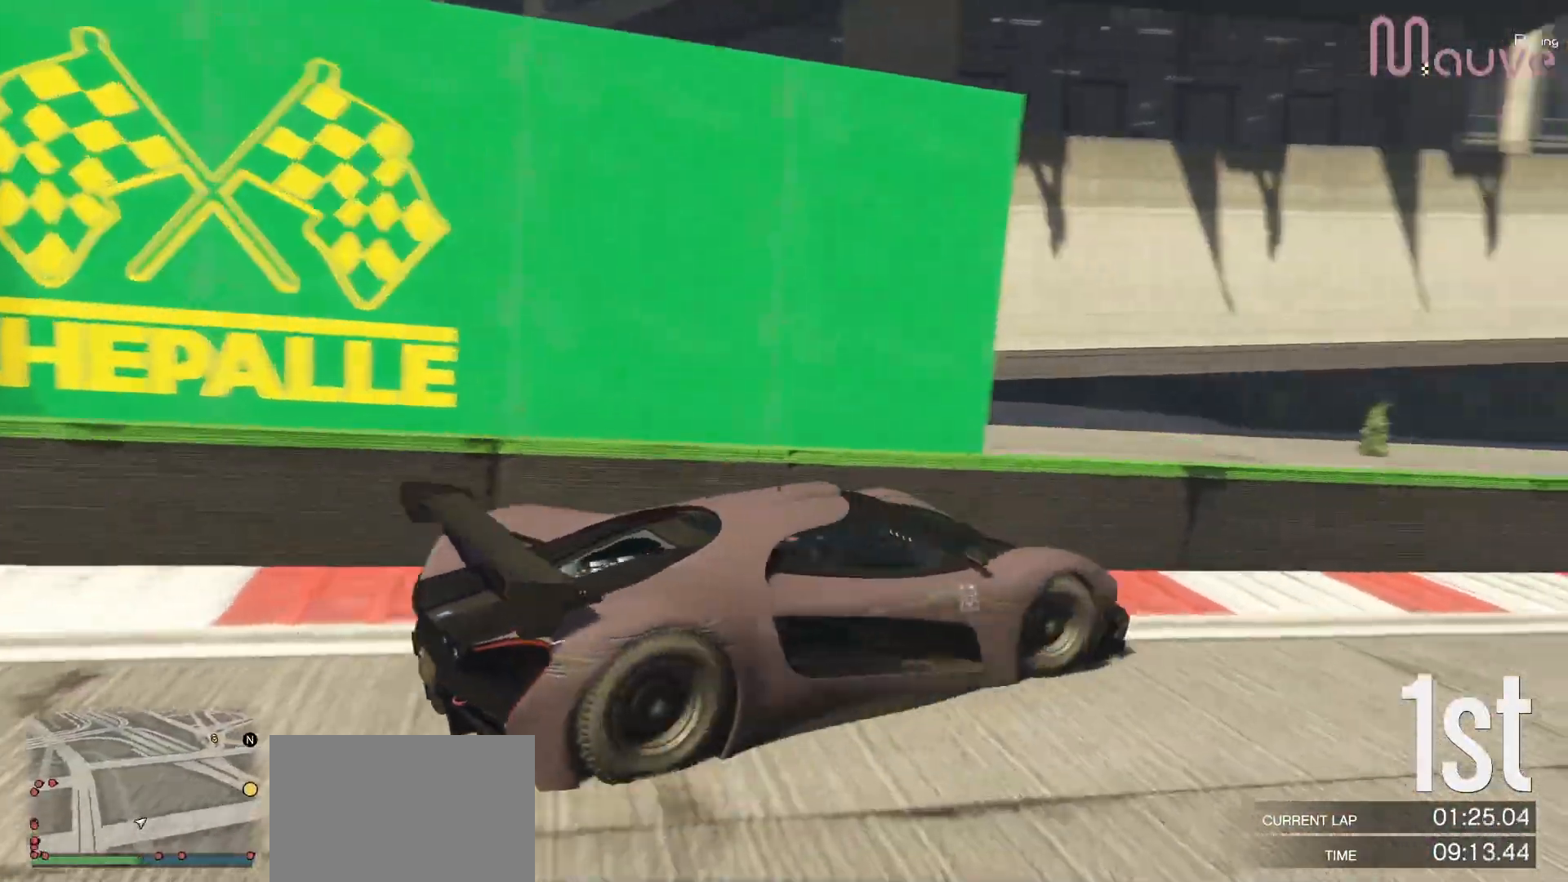
{"buttons": ["R2", "R3"], "left_stick": "center", "right_stick": "center", "events": [[100, "left_stick", "center"], [483, "R3", "down"]]}
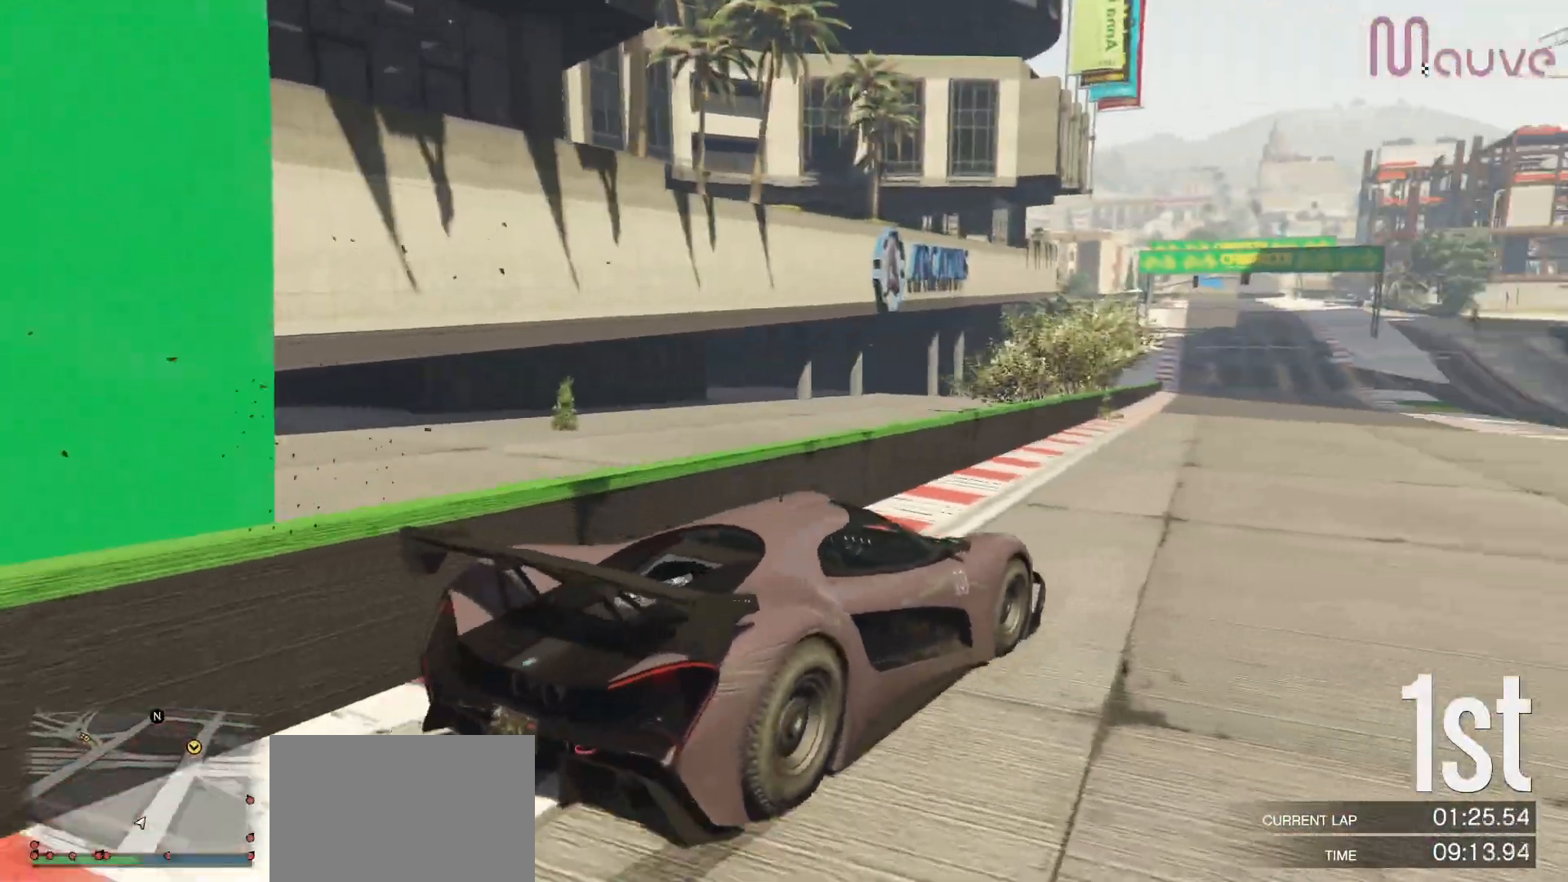
{"buttons": ["R2", "R3"], "left_stick": "center", "right_stick": "center", "events": [[33, "left_stick", "left"], [117, "left_stick", "center"]]}
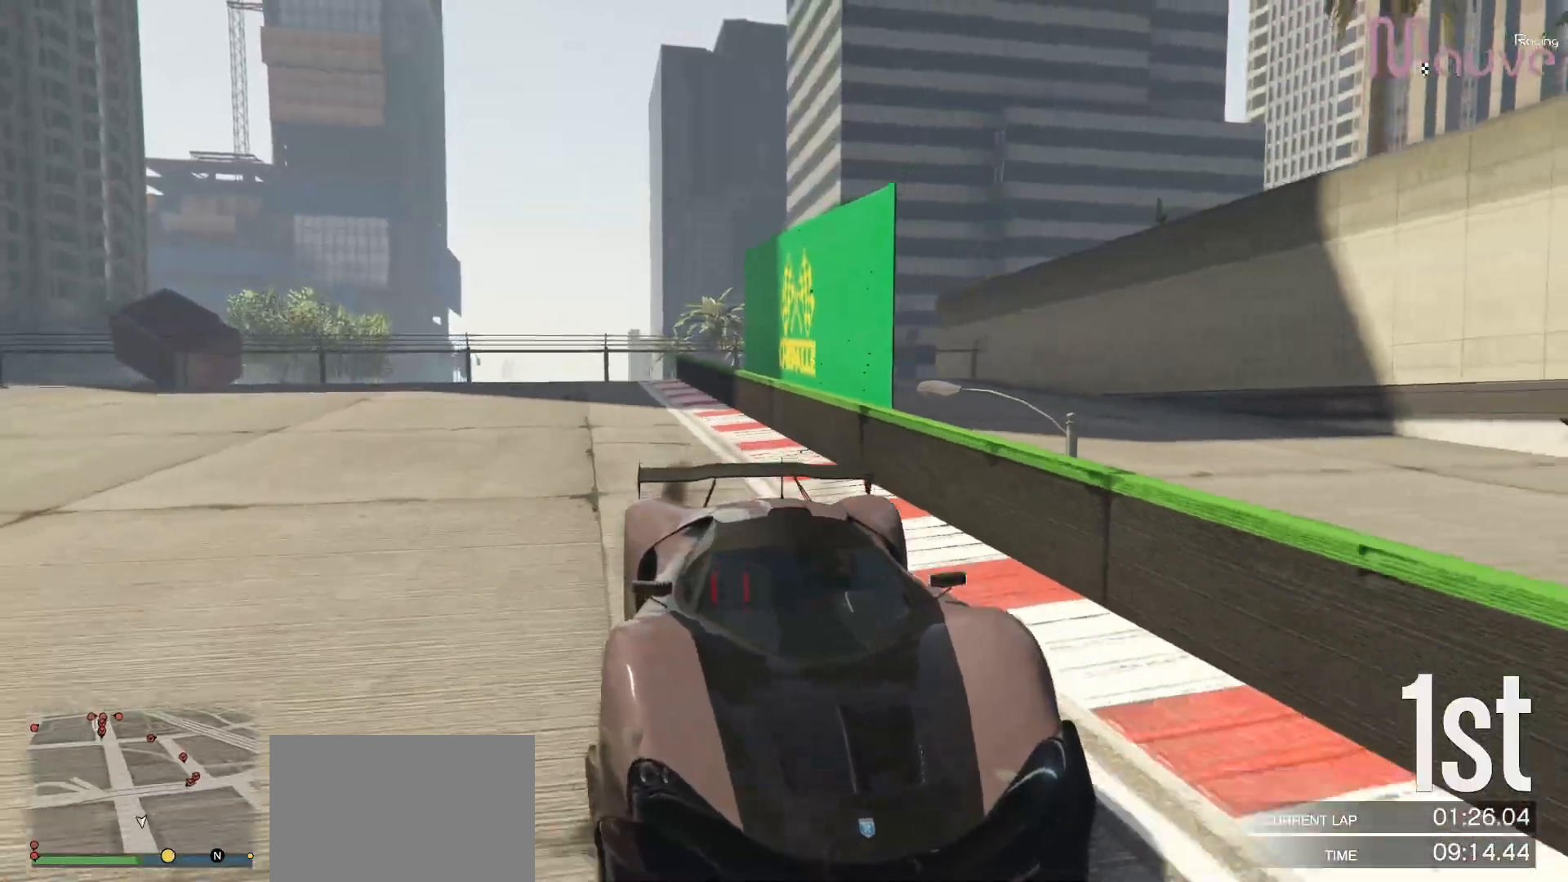
{"buttons": ["R2"], "left_stick": "center", "right_stick": "center", "events": [[217, "R3", "up"]]}
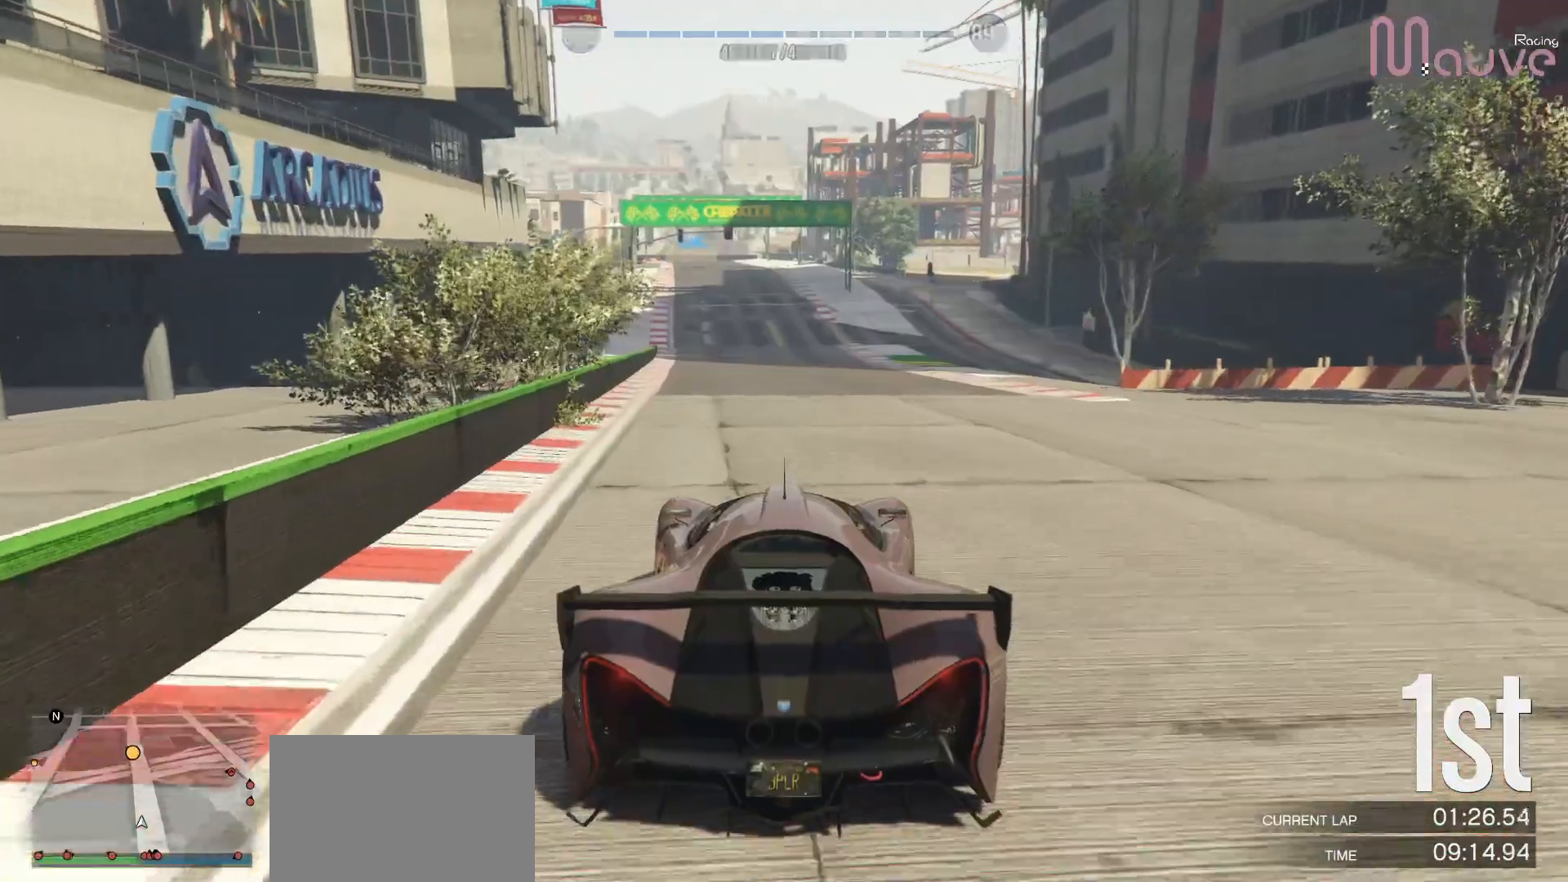
{"buttons": ["R2"], "left_stick": "center", "right_stick": "center", "events": [[283, "left_stick", "left"], [350, "left_stick", "center"]]}
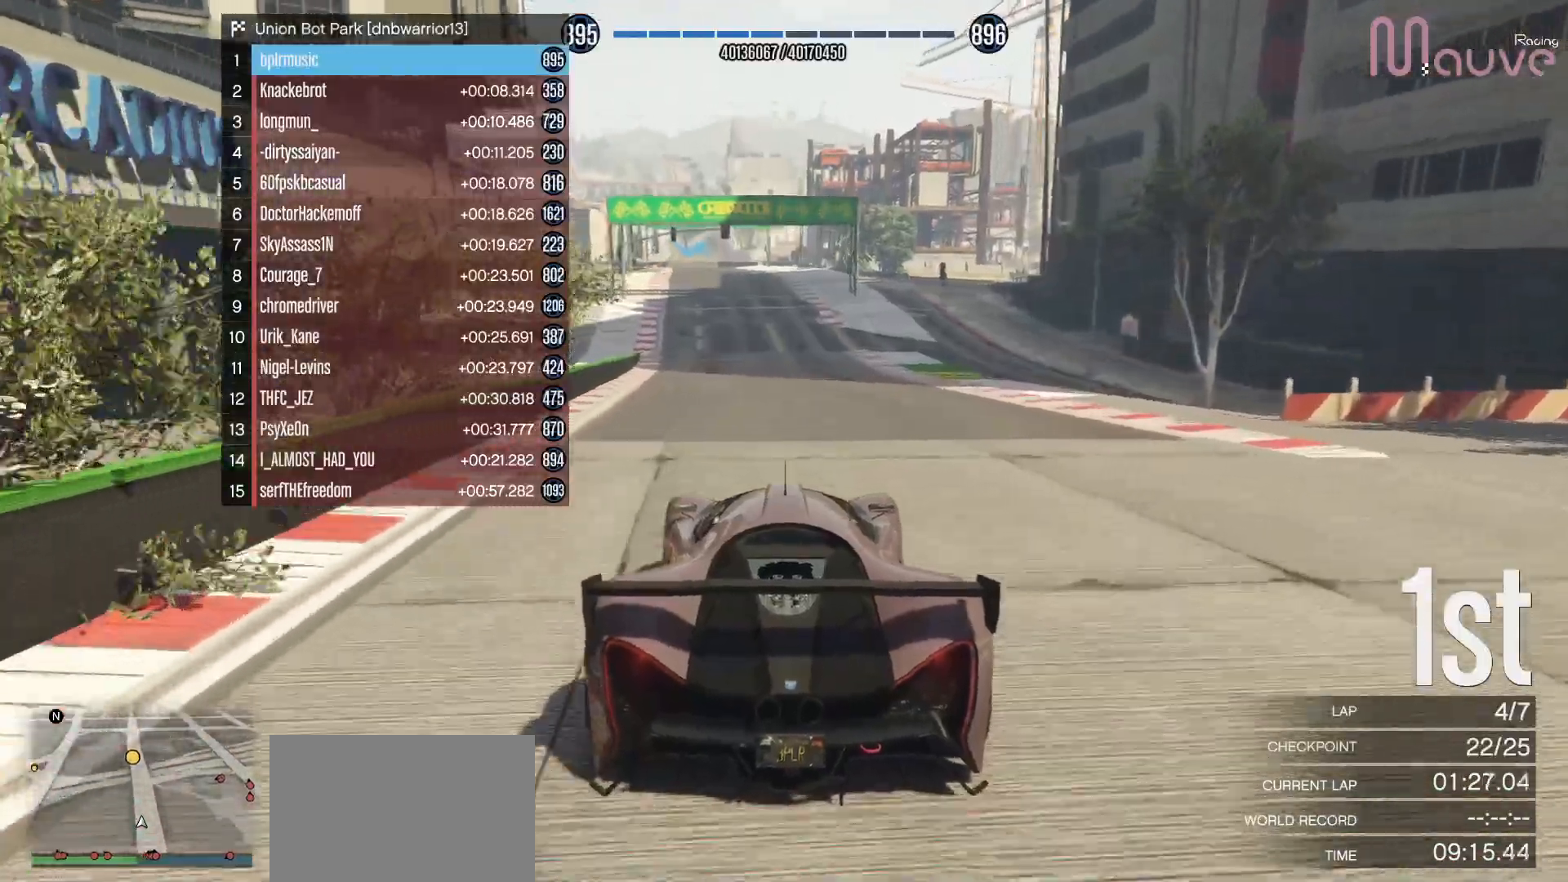
{"buttons": ["R2"], "left_stick": "center", "right_stick": "center", "events": []}
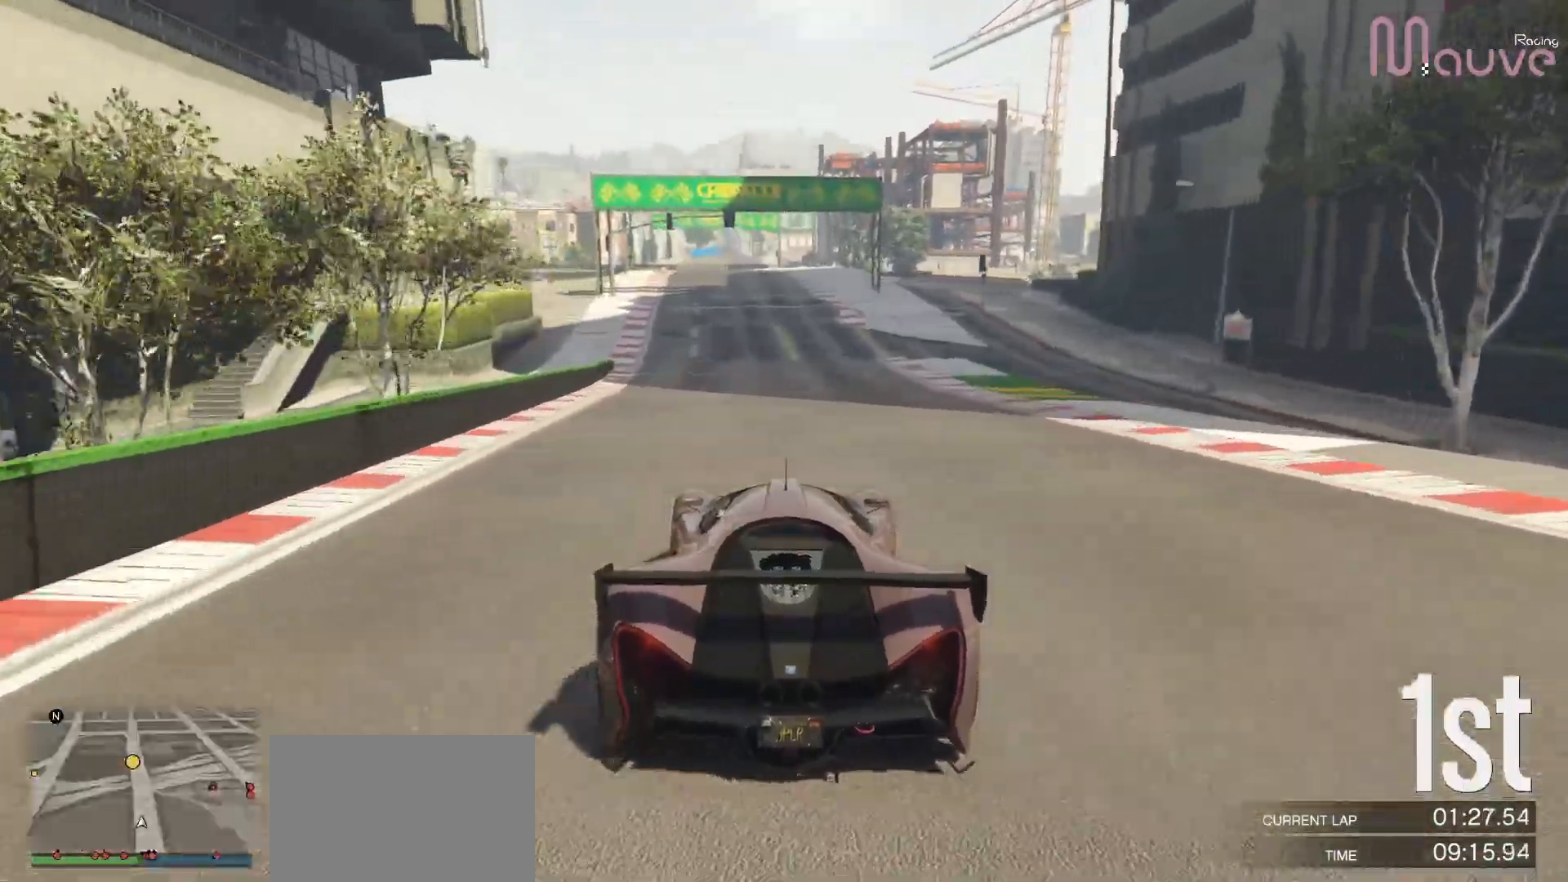
{"buttons": ["R2"], "left_stick": "center", "right_stick": "center", "events": []}
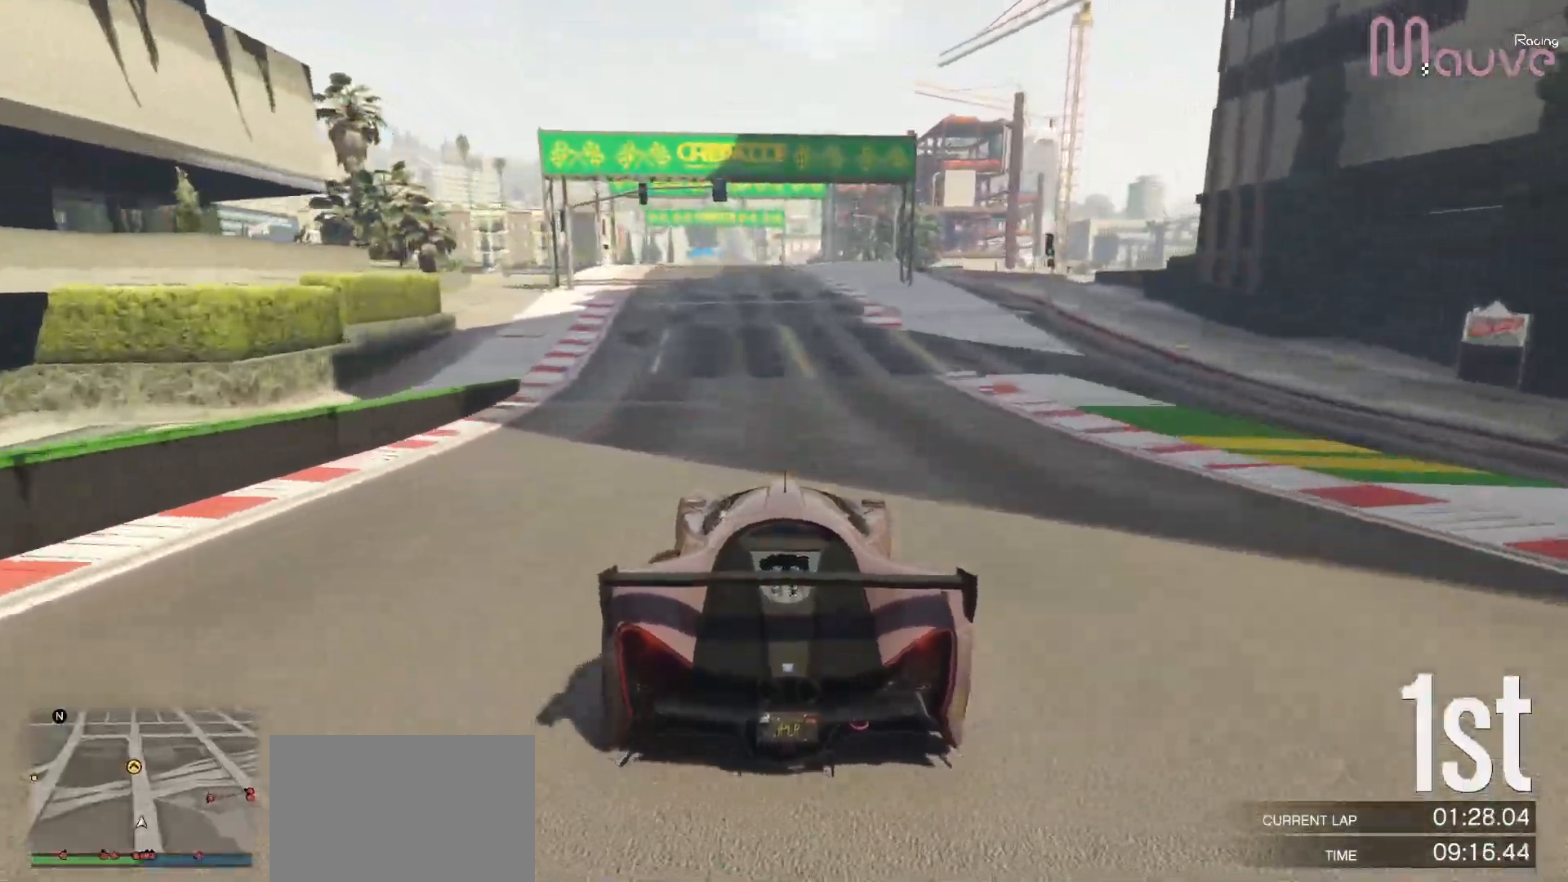
{"buttons": ["R2"], "left_stick": "center", "right_stick": "center", "events": []}